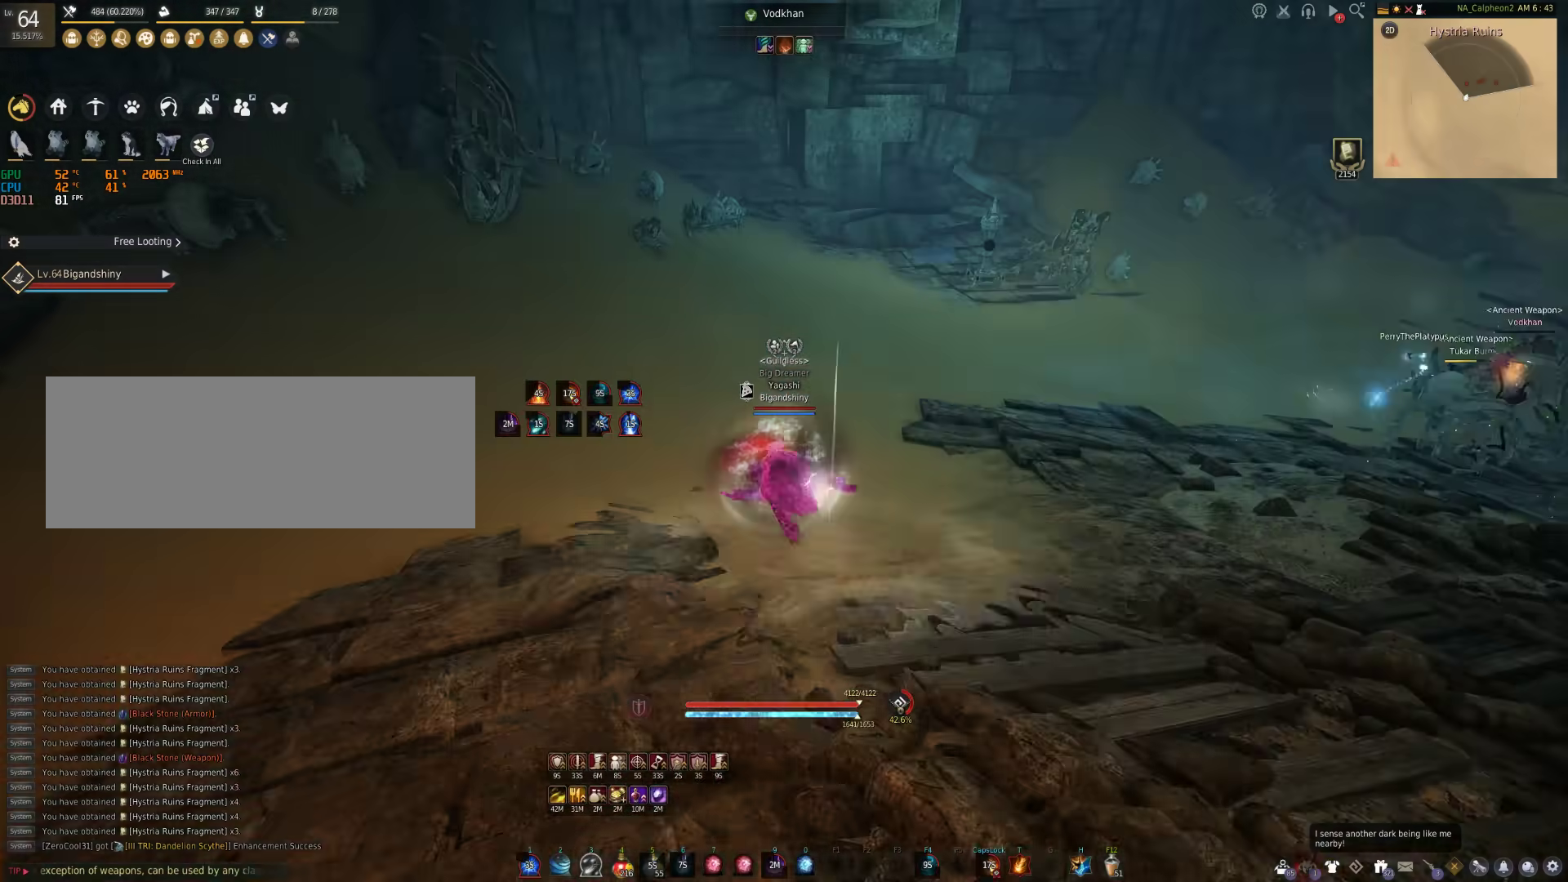
Gameplay with keyboard and mouse; each line is a JSON object with the keys and mouse buttons held at the frame after it. "events" lists presses ("down") and releases ("up") of "a", "c", "d", "e", "f", "q", "s", "shift", "space", "tab", "w", "mouse_left" and "mouse_right" between this image and that frame as [ms after this image, input, new state], when the widget could be followed in between. "mouse_left", "mouse_right" = the "left", "right" buttons of the "mouse" list. No other keys are recorded. Mouse movement is not recorded.
{"keys": ["shift", "w"], "mouse": [], "events": [[33, "w", "down"], [317, "shift", "down"]]}
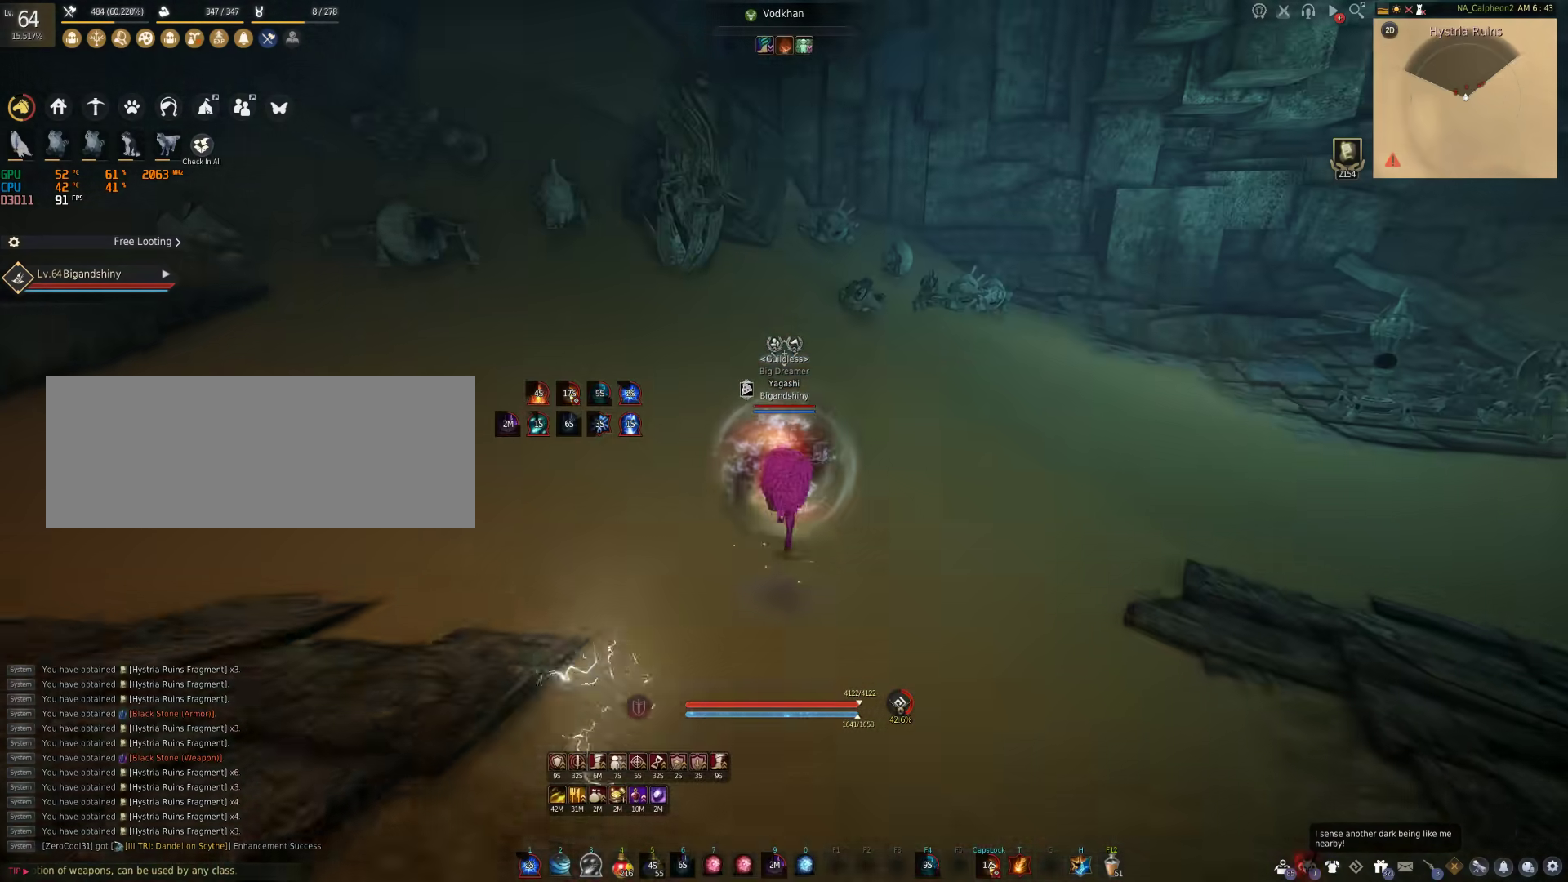
{"keys": ["d", "w"], "mouse": [], "events": [[167, "w", "up"], [183, "shift", "up"], [400, "d", "down"], [483, "w", "down"]]}
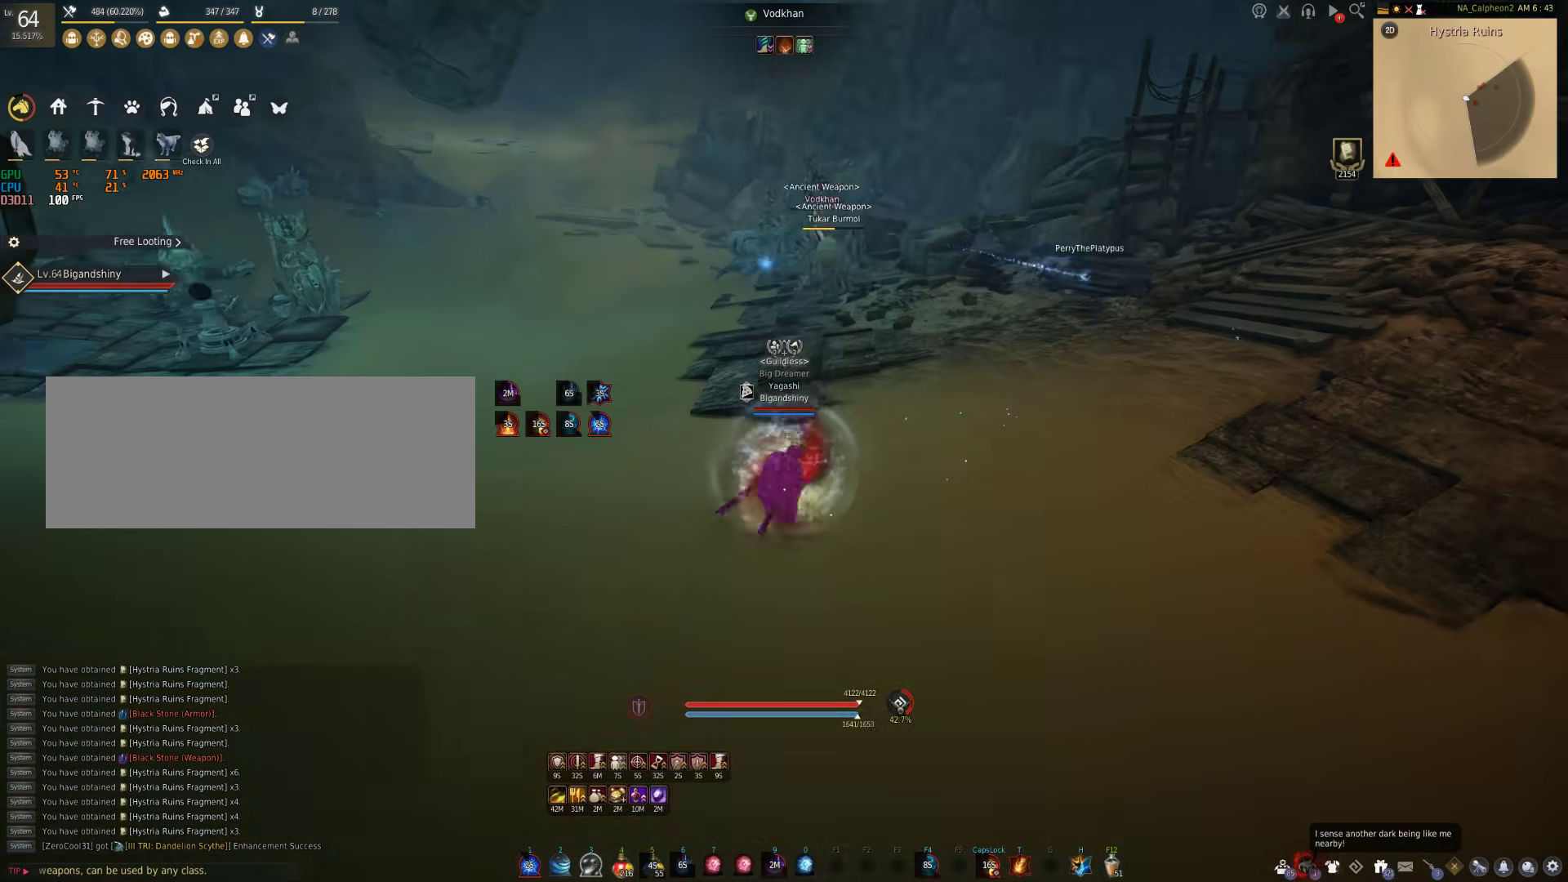
{"keys": [], "mouse": [], "events": [[200, "d", "up"], [467, "w", "up"]]}
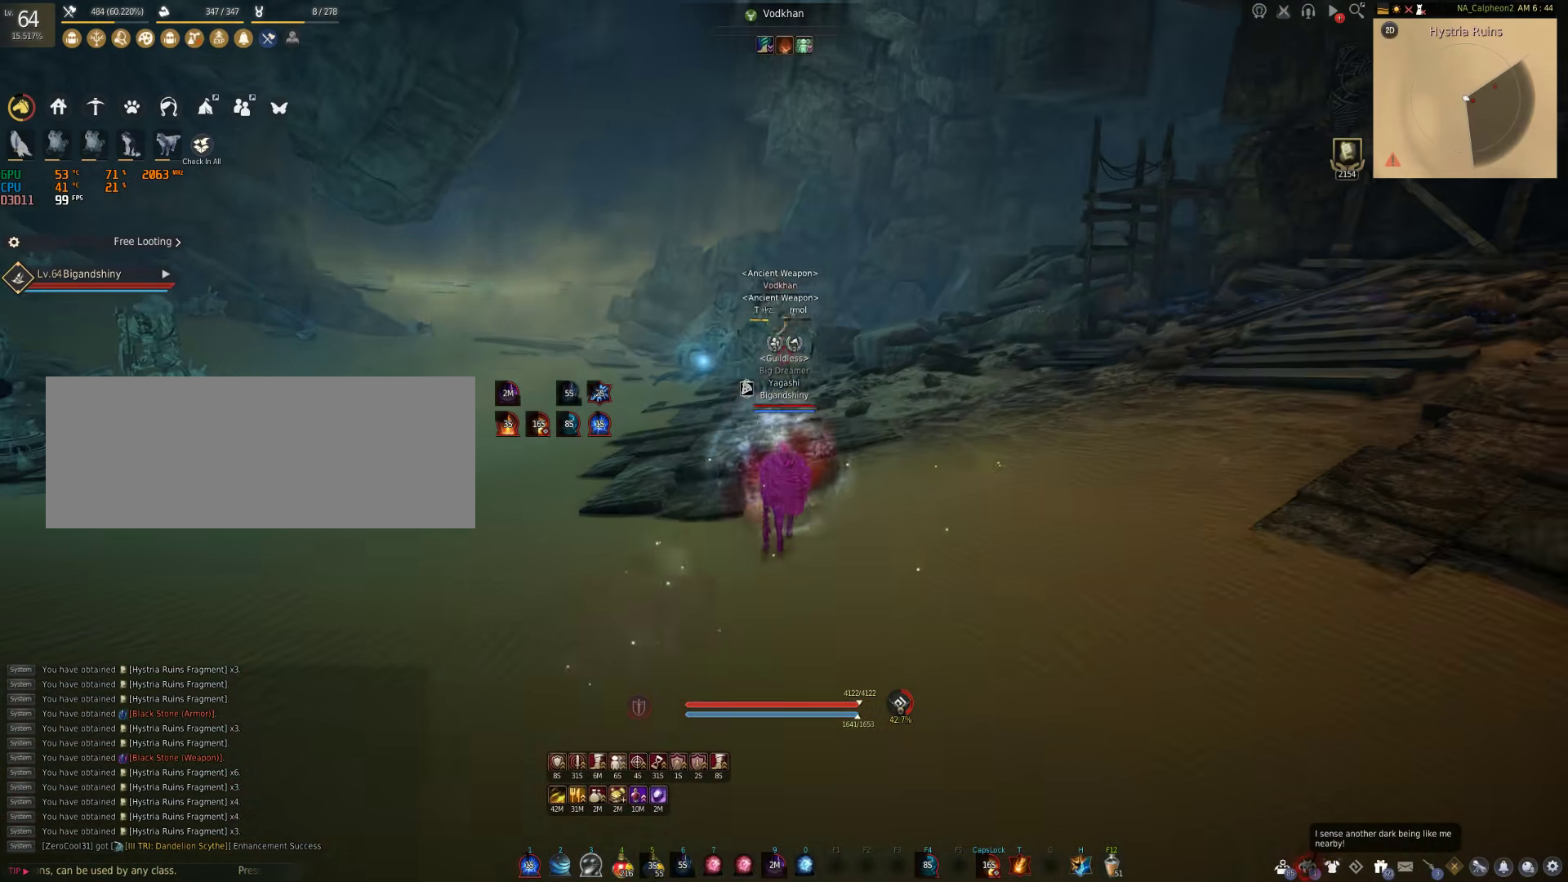
{"keys": ["s"], "mouse": [], "events": [[17, "a", "down"], [133, "s", "down"], [167, "mouse_right", "down"], [217, "a", "up"], [317, "mouse_right", "up"]]}
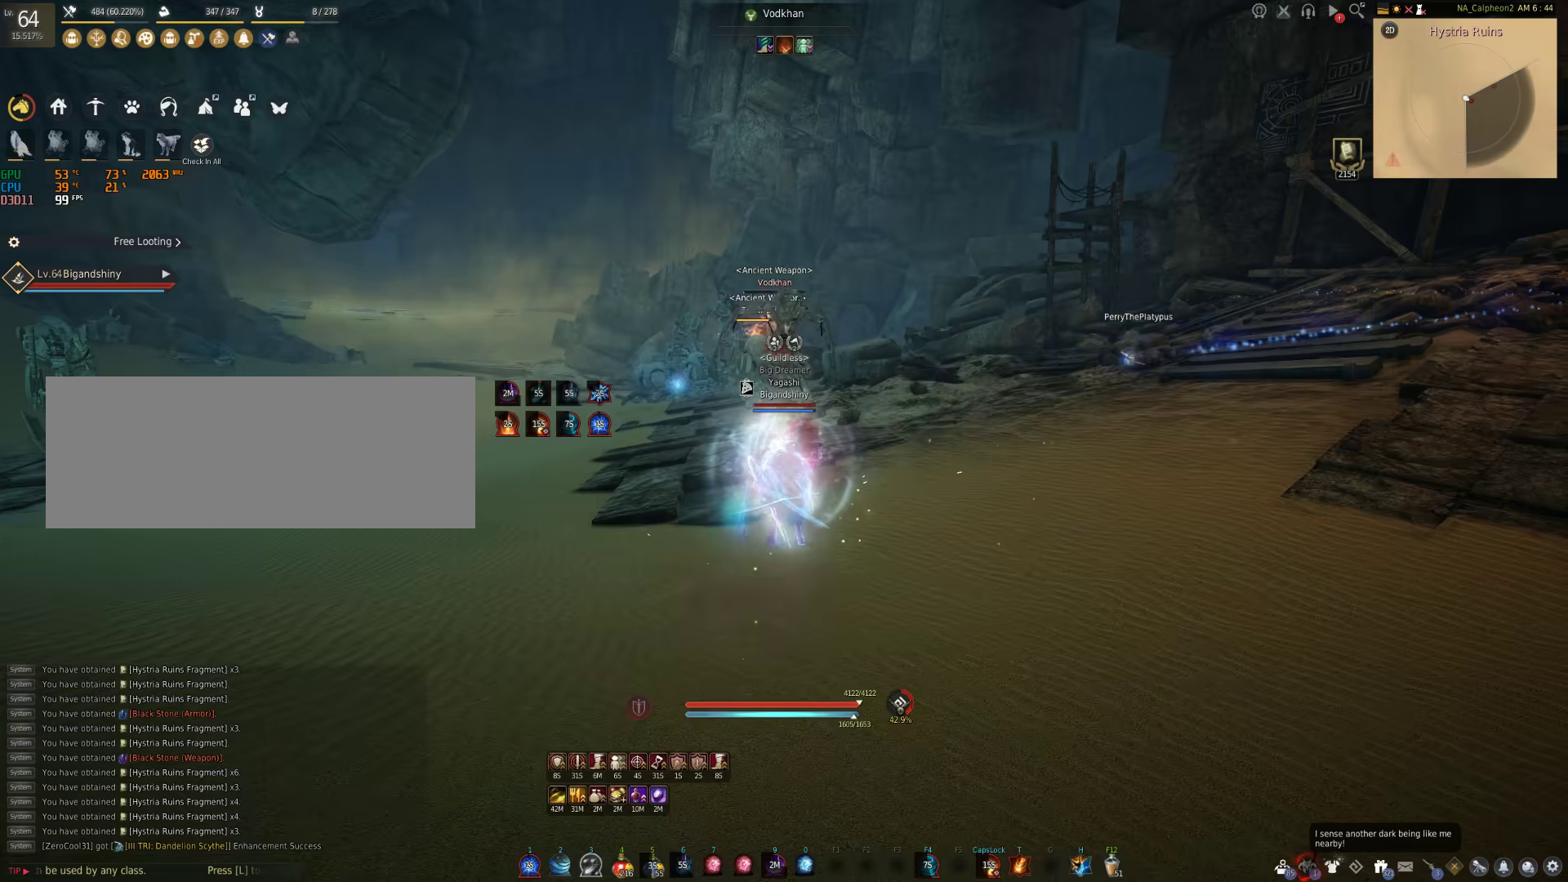
{"keys": [], "mouse": [], "events": [[467, "s", "up"]]}
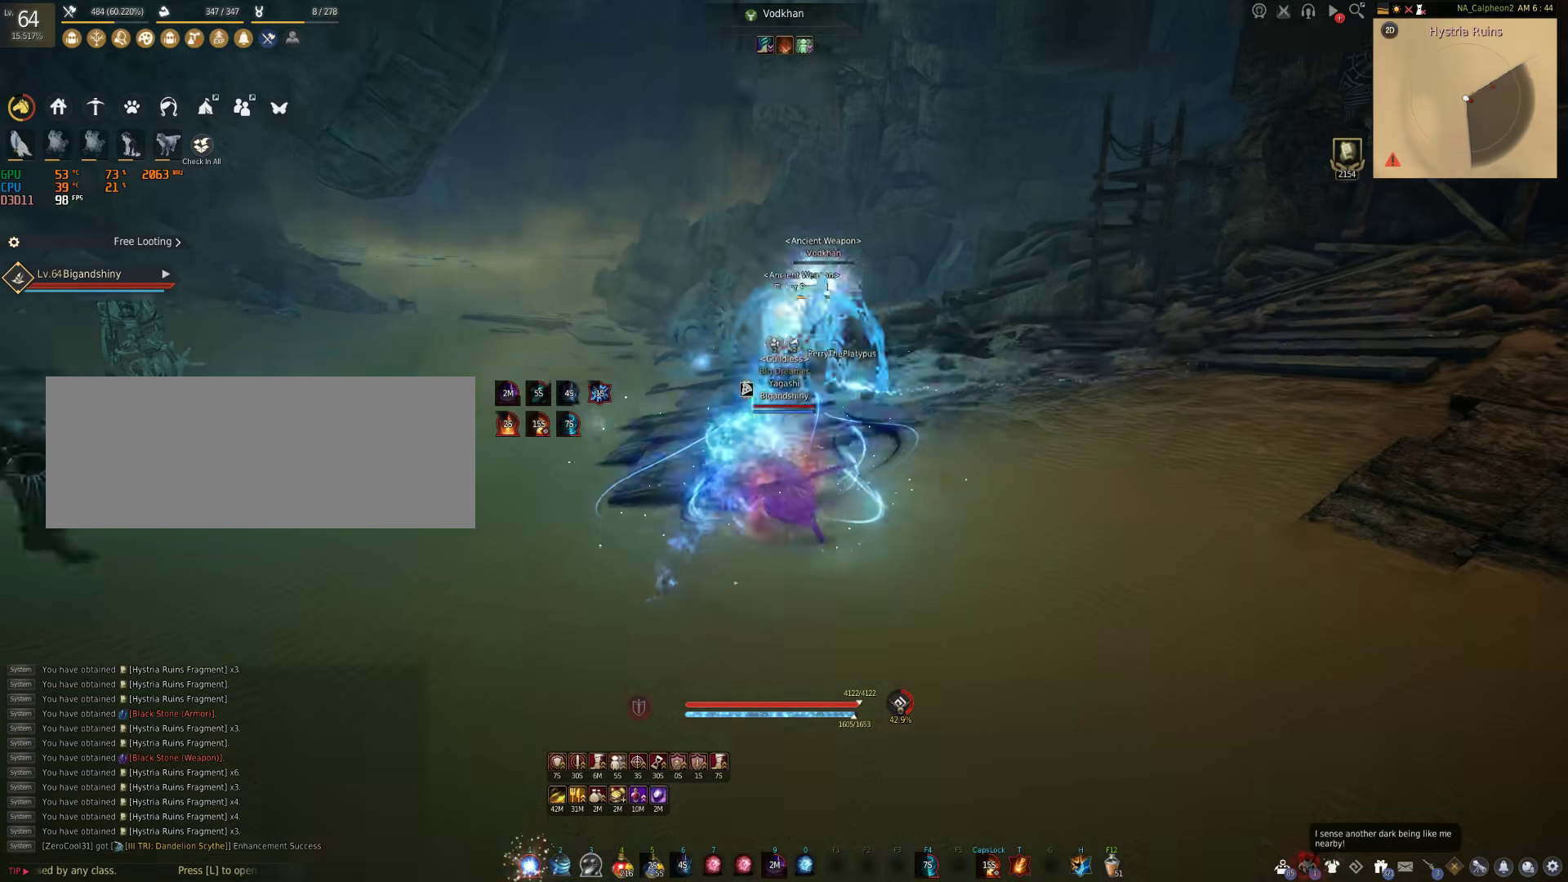
{"keys": ["w"], "mouse": [], "events": [[83, "a", "down"], [167, "w", "down"], [317, "a", "up"]]}
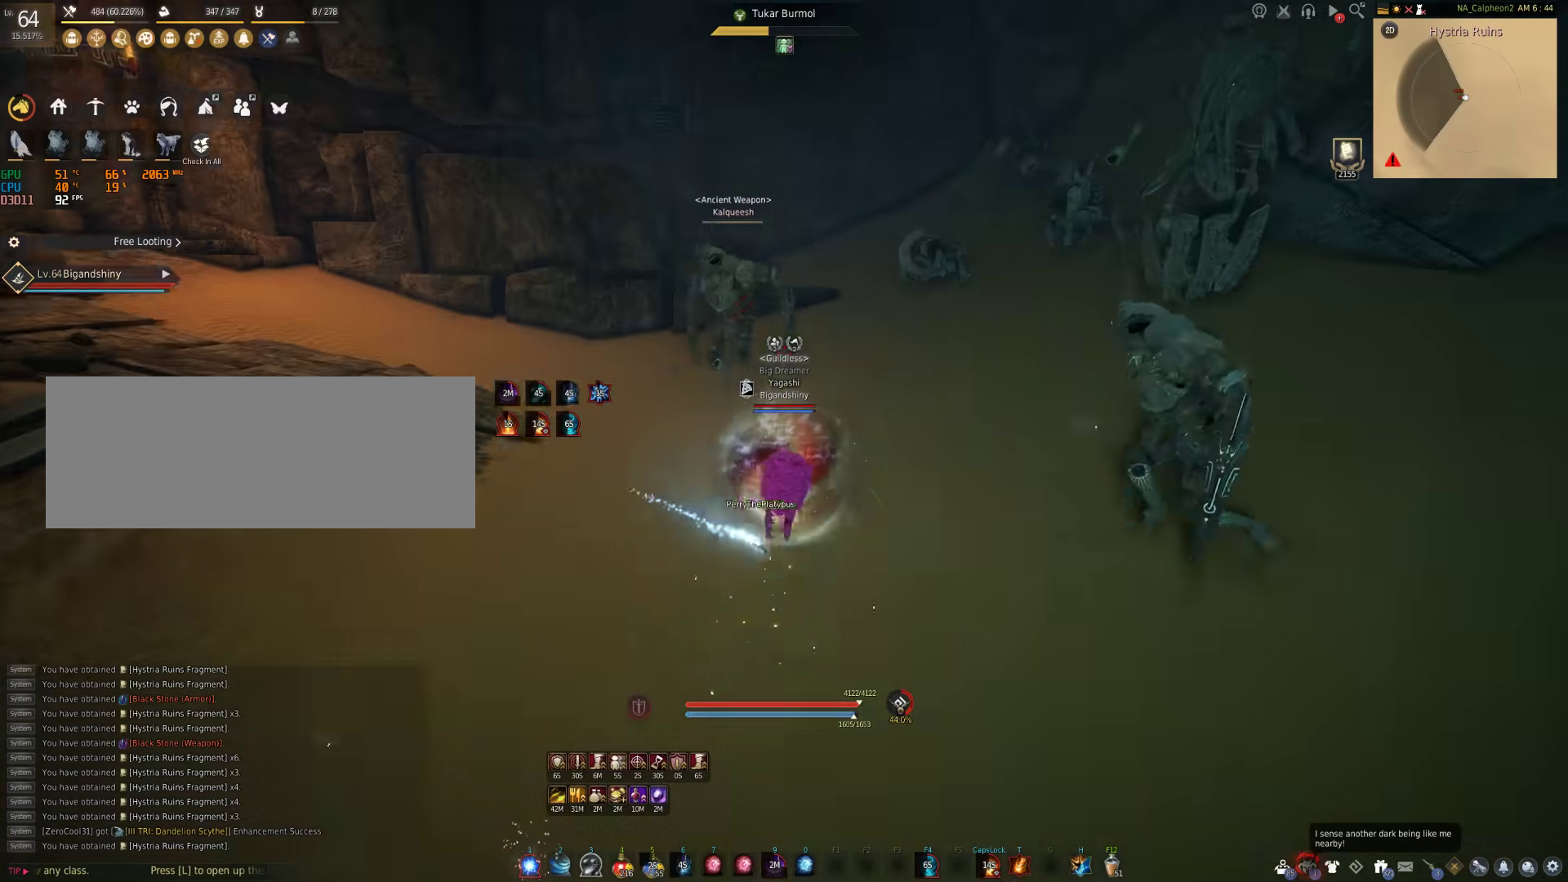
{"keys": ["w"], "mouse": [], "events": [[17, "shift", "down"], [350, "shift", "up"]]}
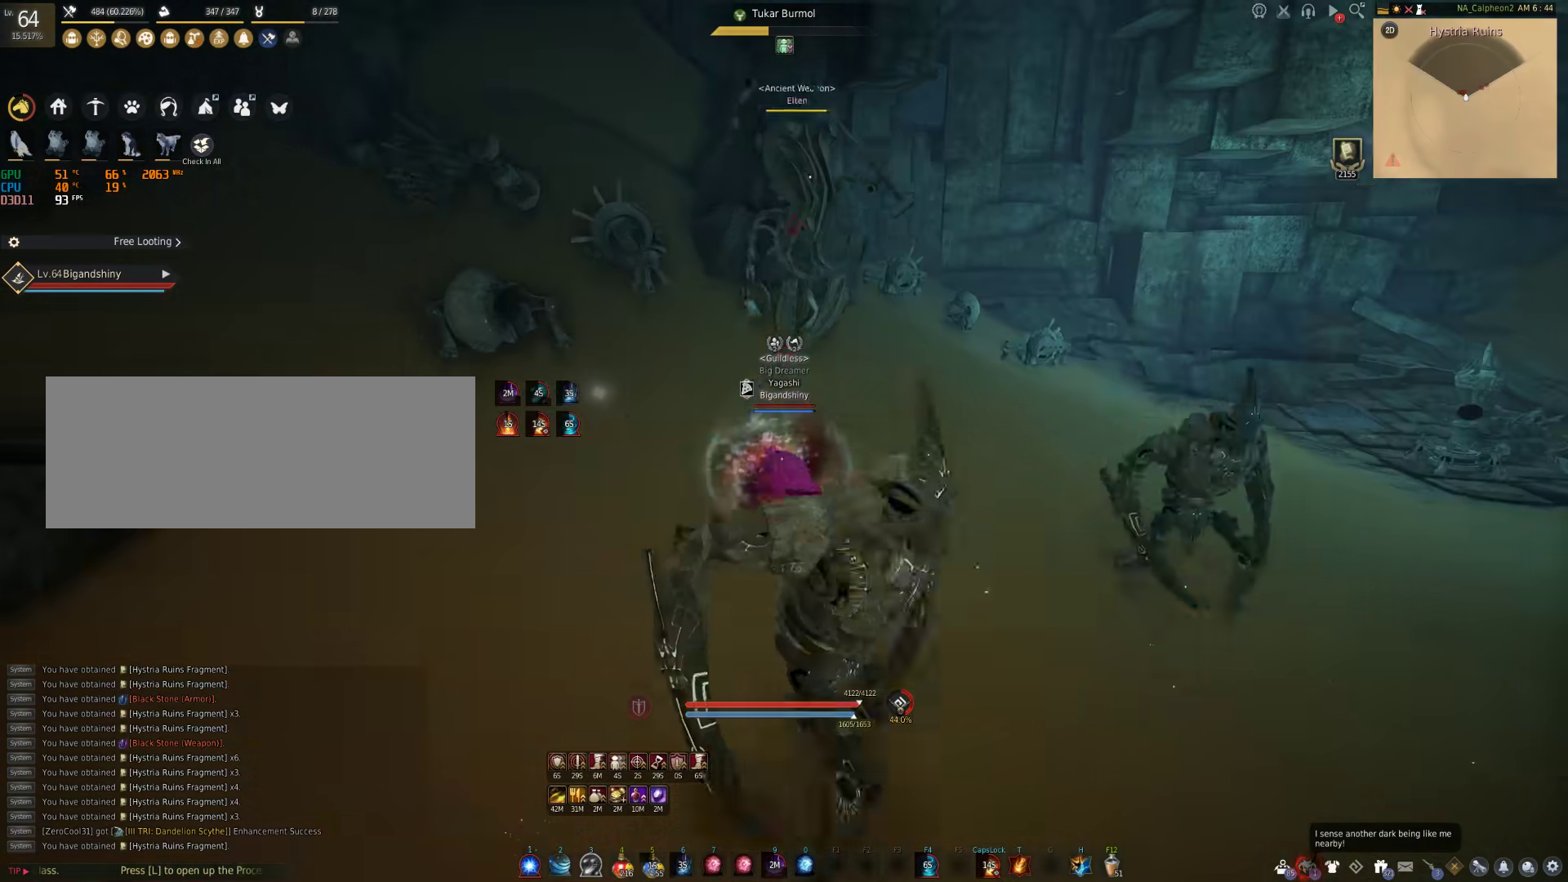
{"keys": ["d", "w"], "mouse": [], "events": [[267, "w", "up"], [333, "w", "down"], [500, "d", "down"]]}
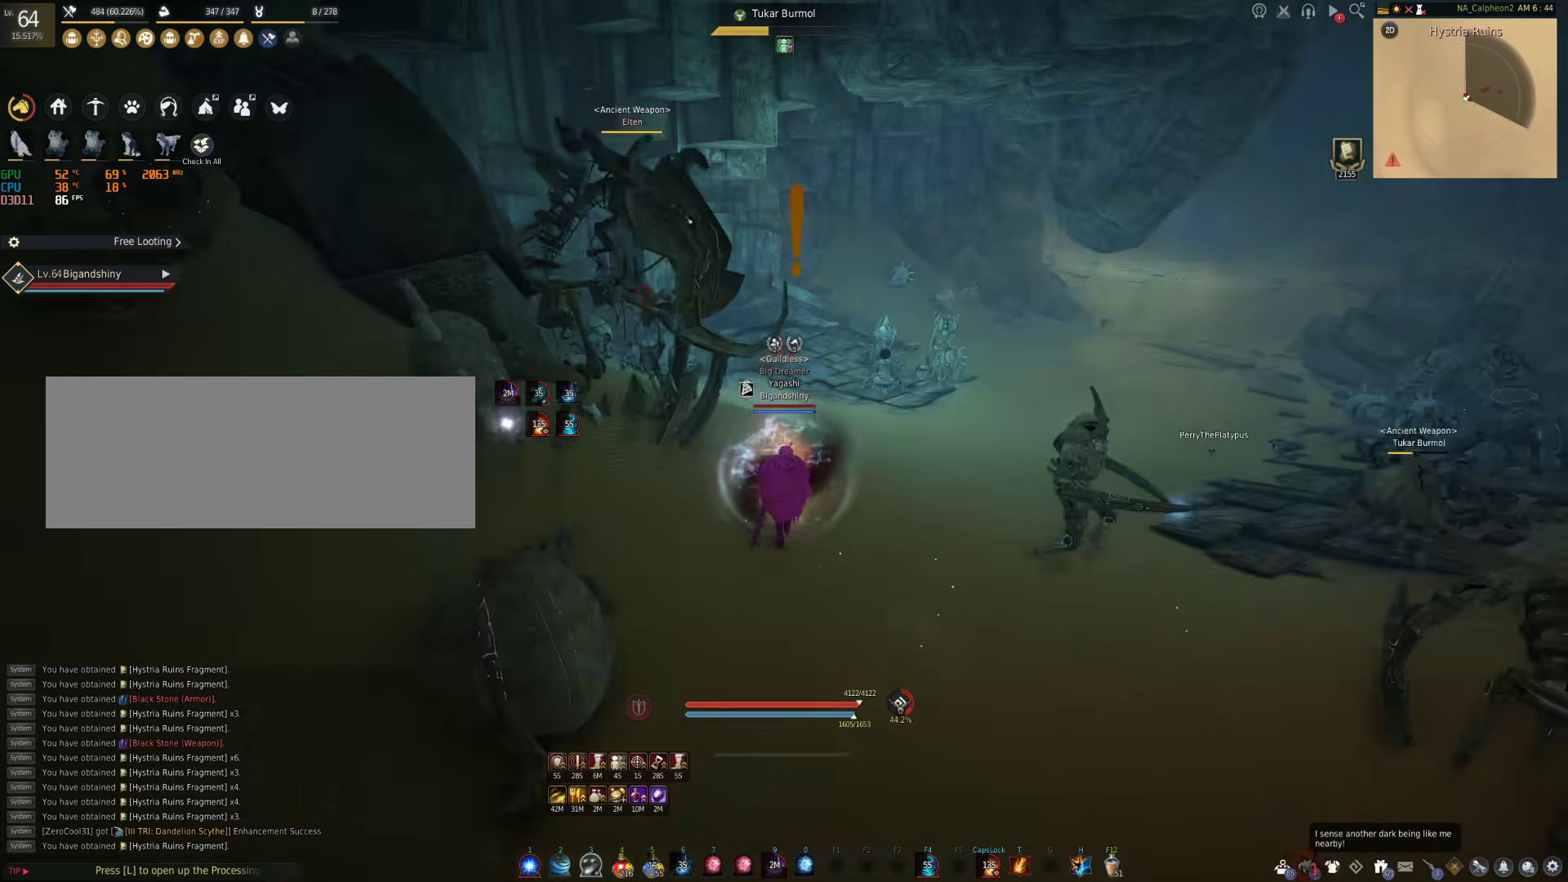
{"keys": ["w"], "mouse": [], "events": [[283, "d", "up"]]}
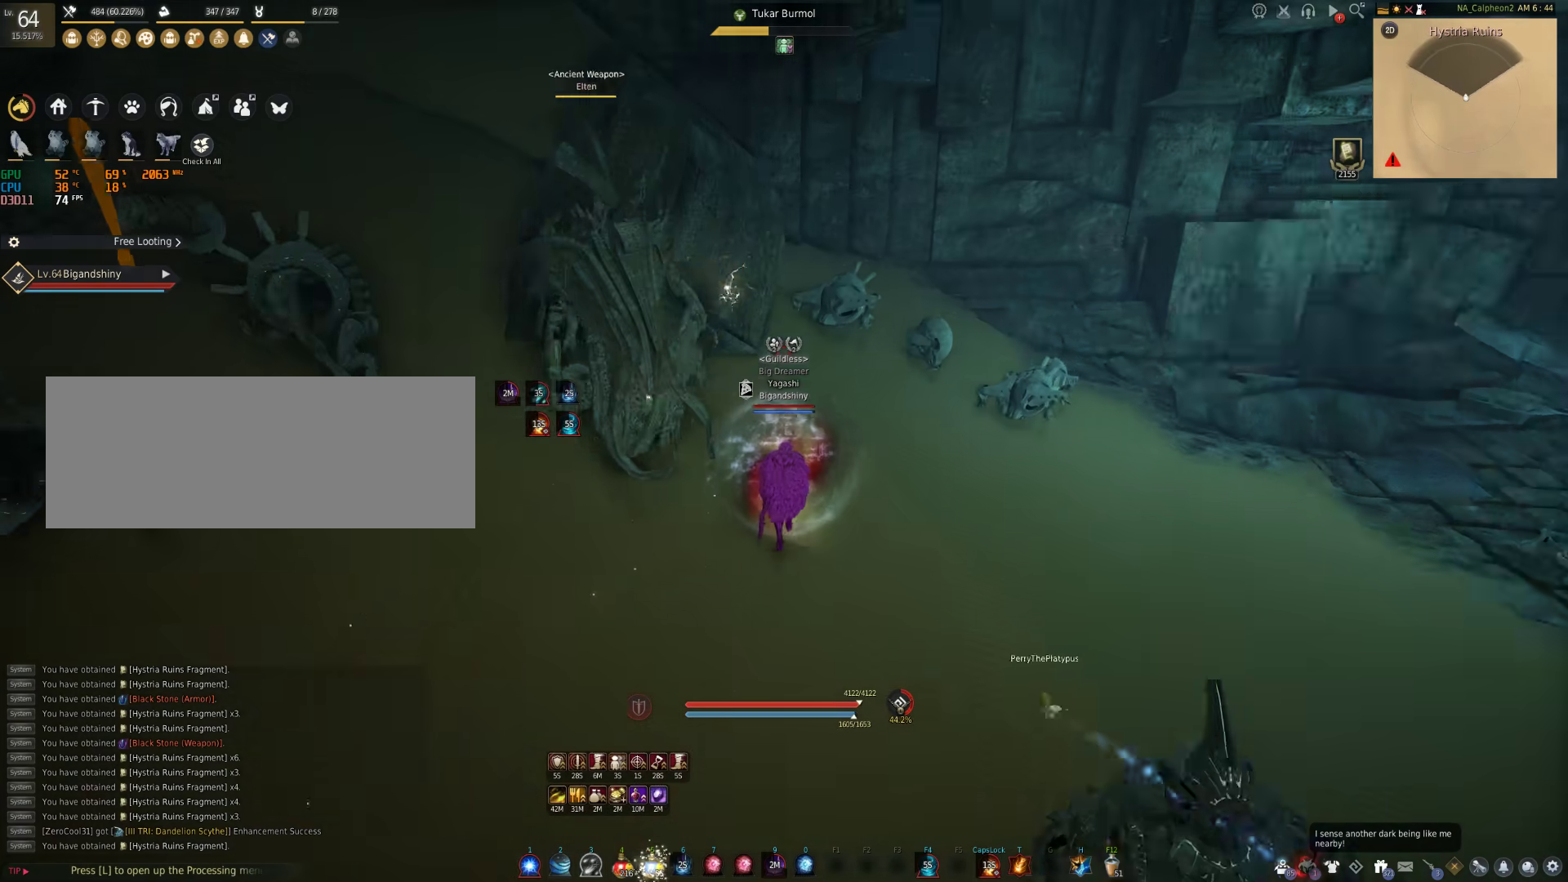
{"keys": [], "mouse": ["right"], "events": [[150, "shift", "down"], [217, "mouse_right", "down"], [283, "w", "up"], [383, "shift", "up"]]}
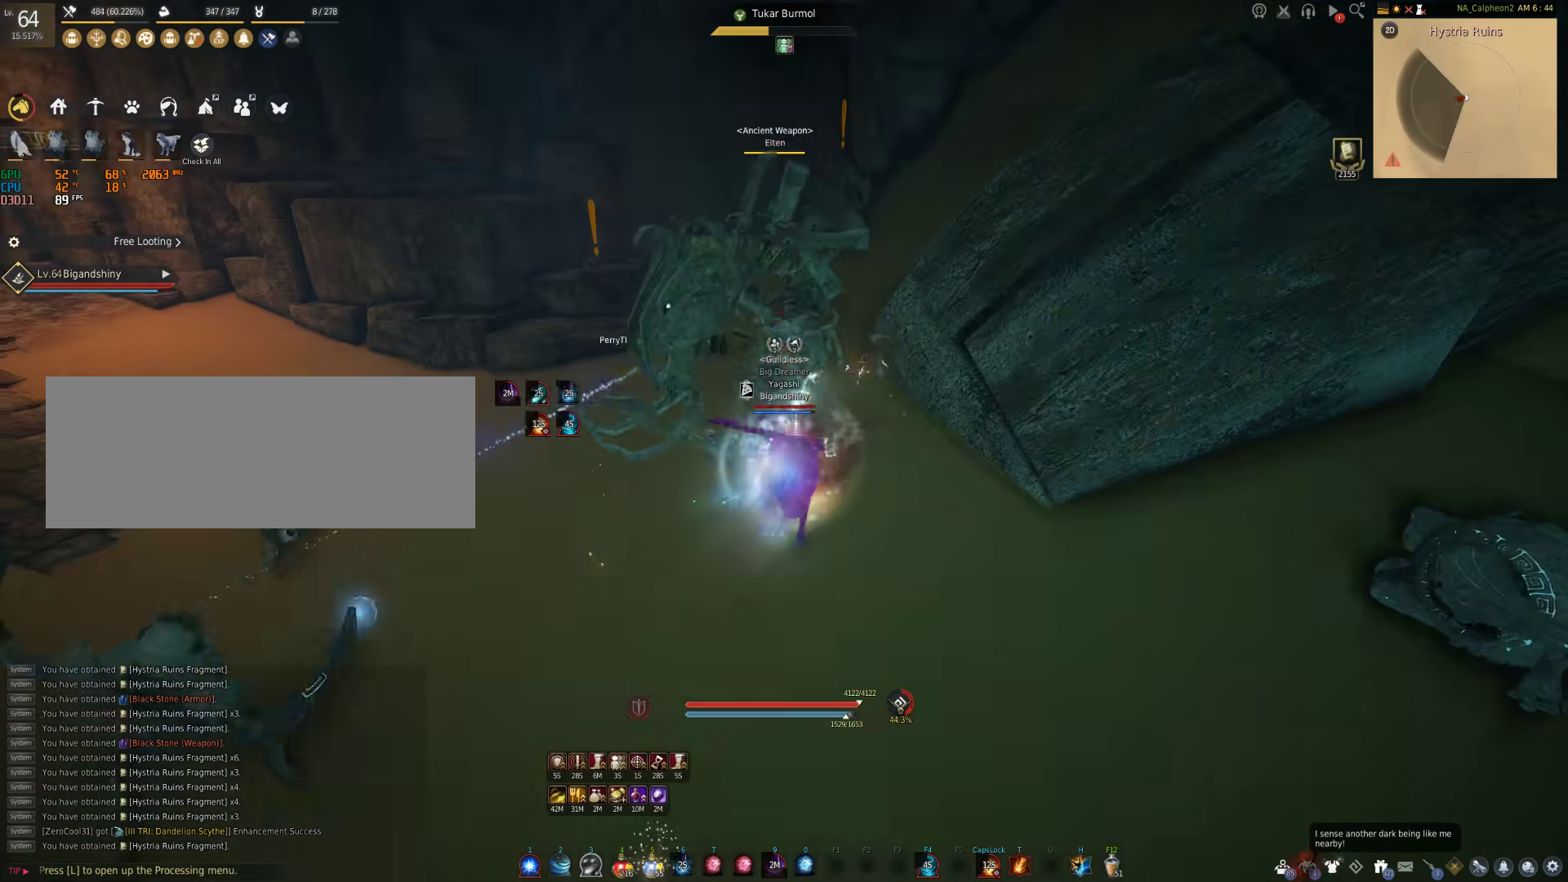
{"keys": [], "mouse": ["right"], "events": []}
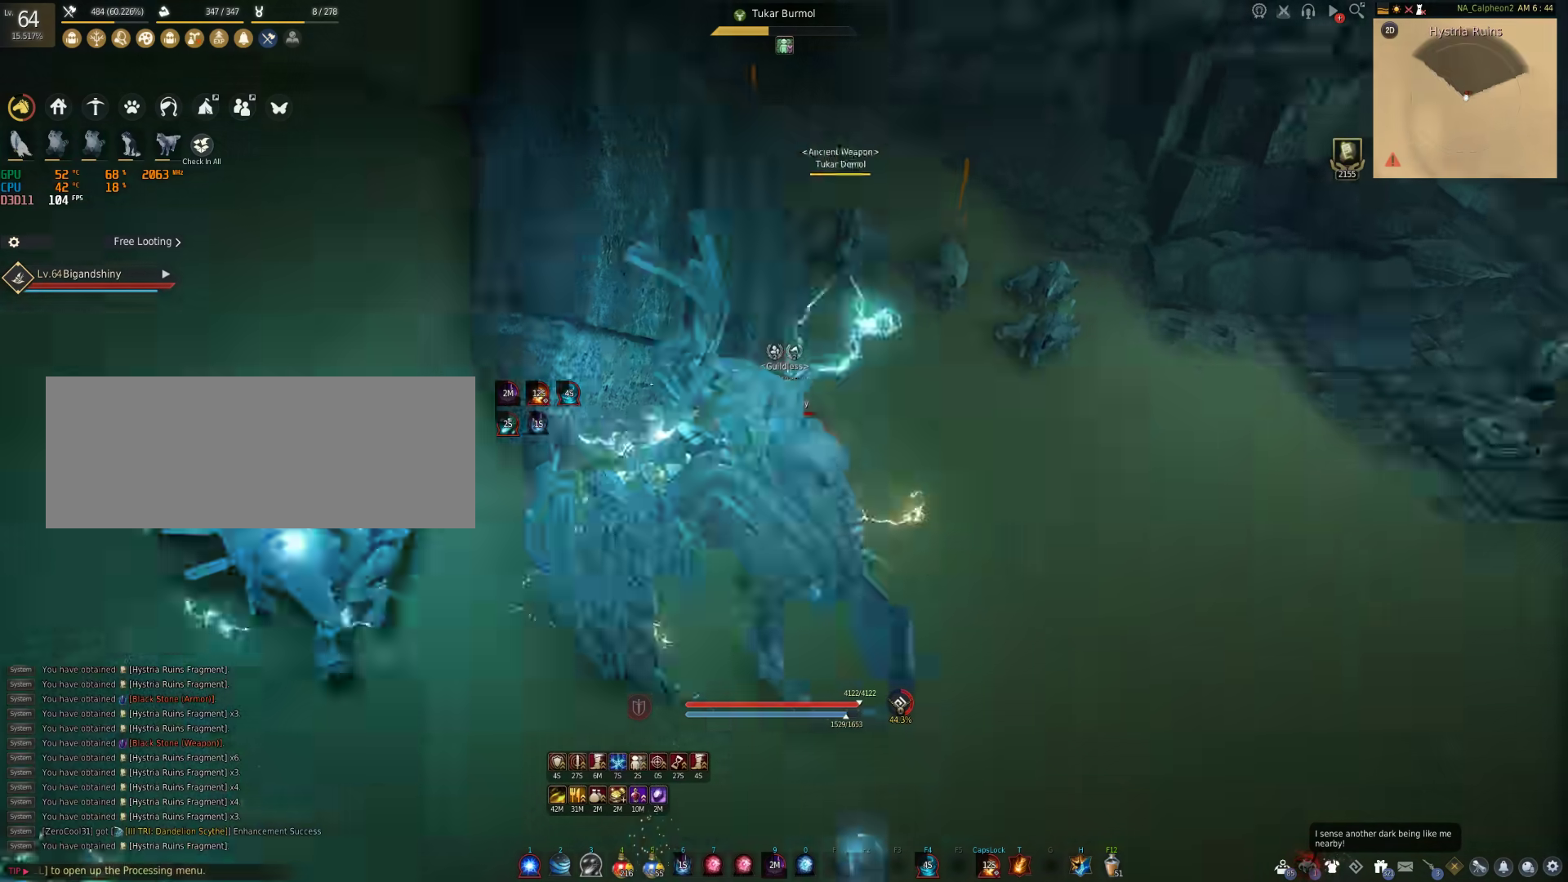
{"keys": [], "mouse": ["right"], "events": []}
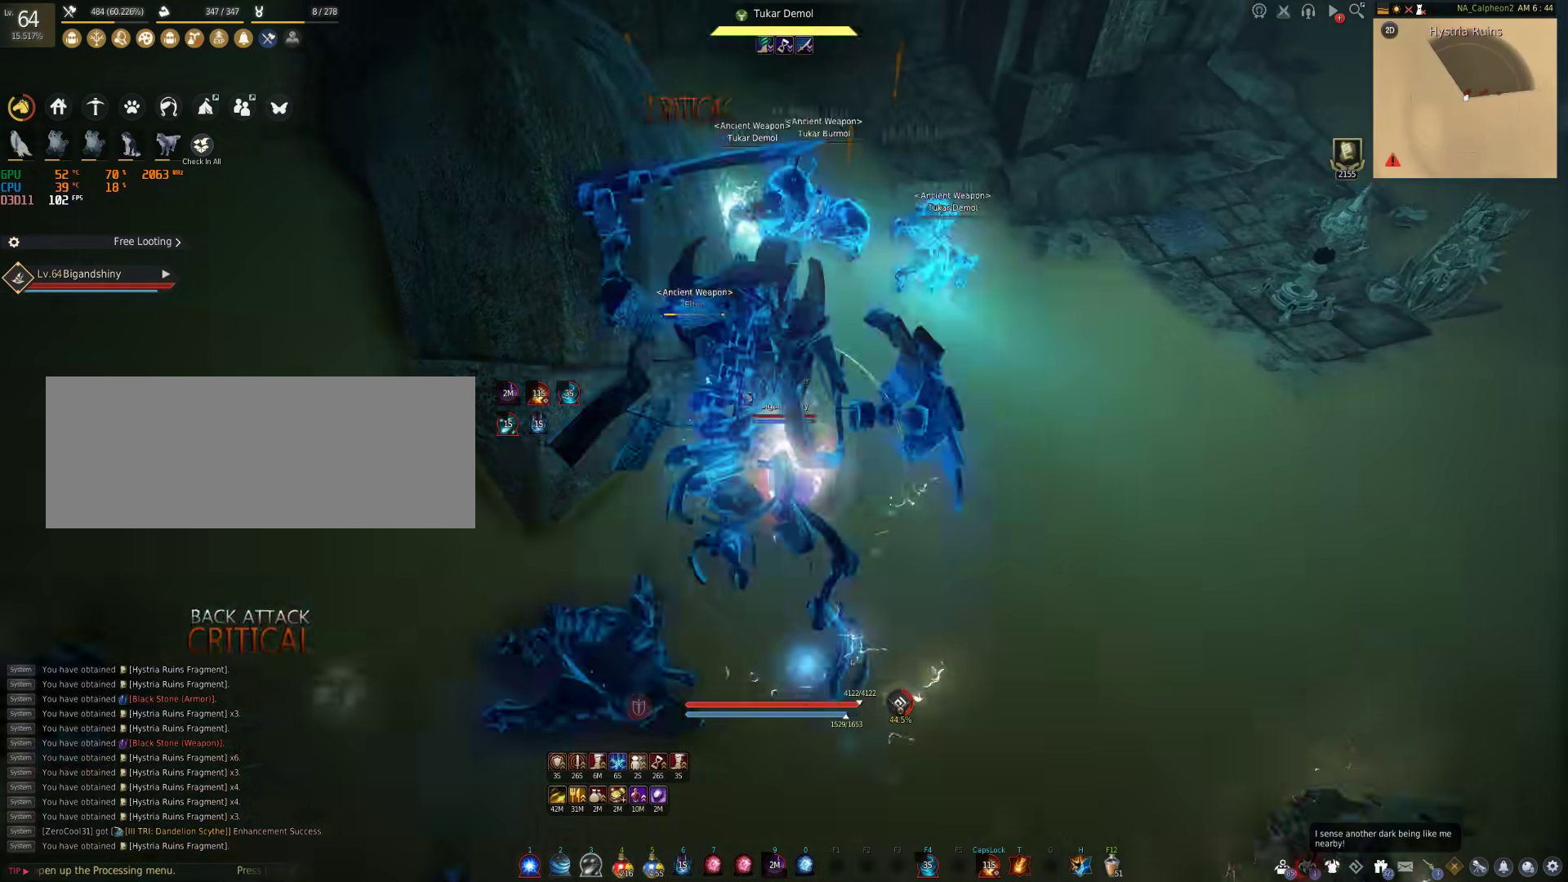
{"keys": [], "mouse": [], "events": [[150, "mouse_right", "up"], [267, "d", "down"], [500, "d", "up"]]}
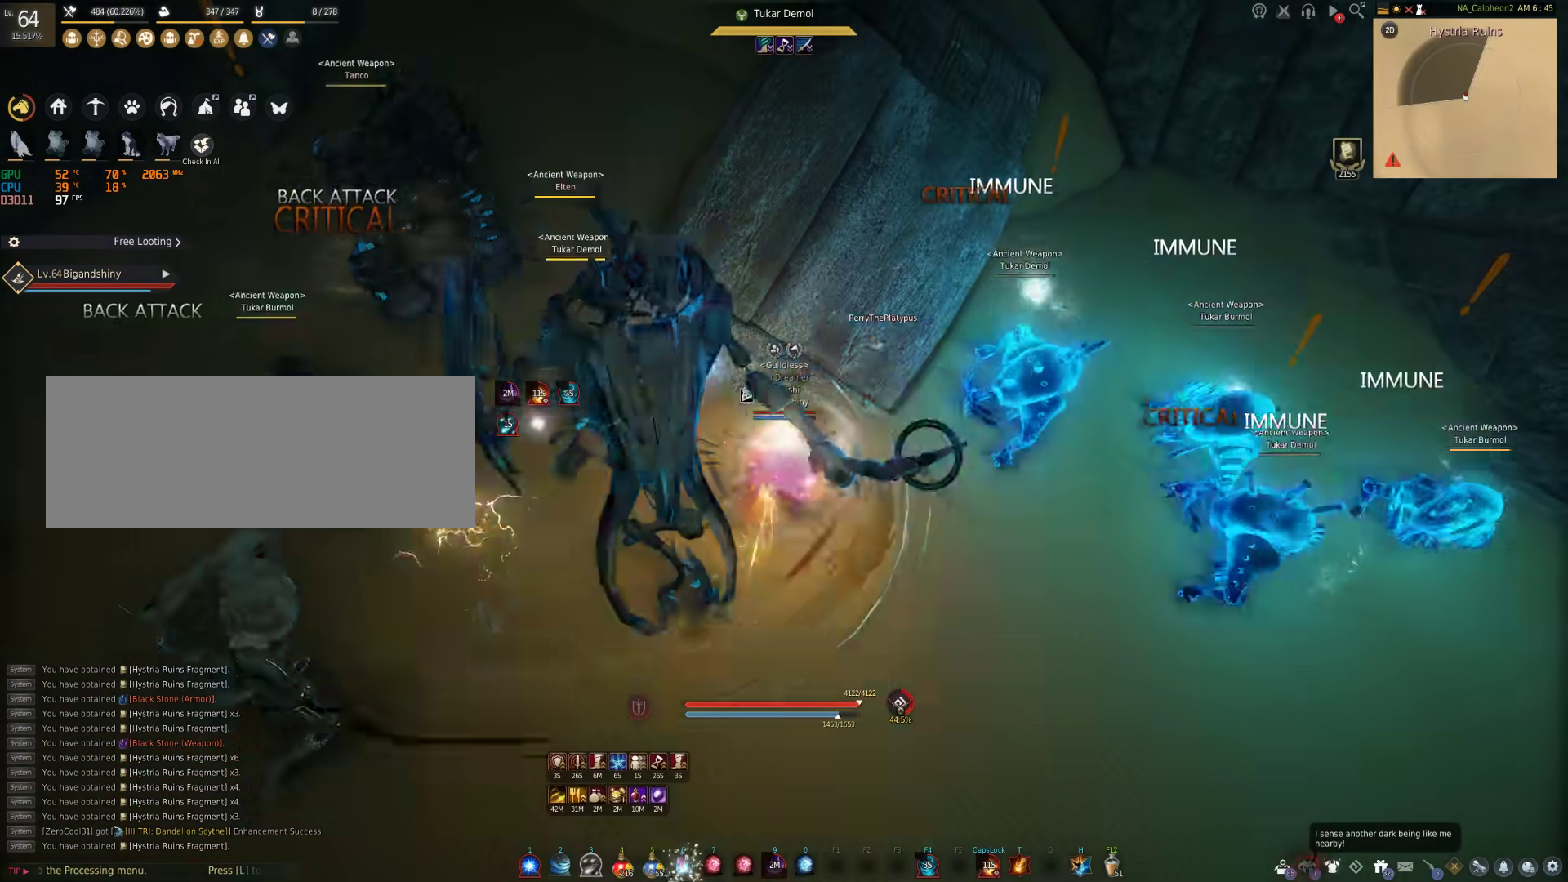
{"keys": ["a", "shift"], "mouse": [], "events": [[233, "a", "down"], [333, "shift", "down"]]}
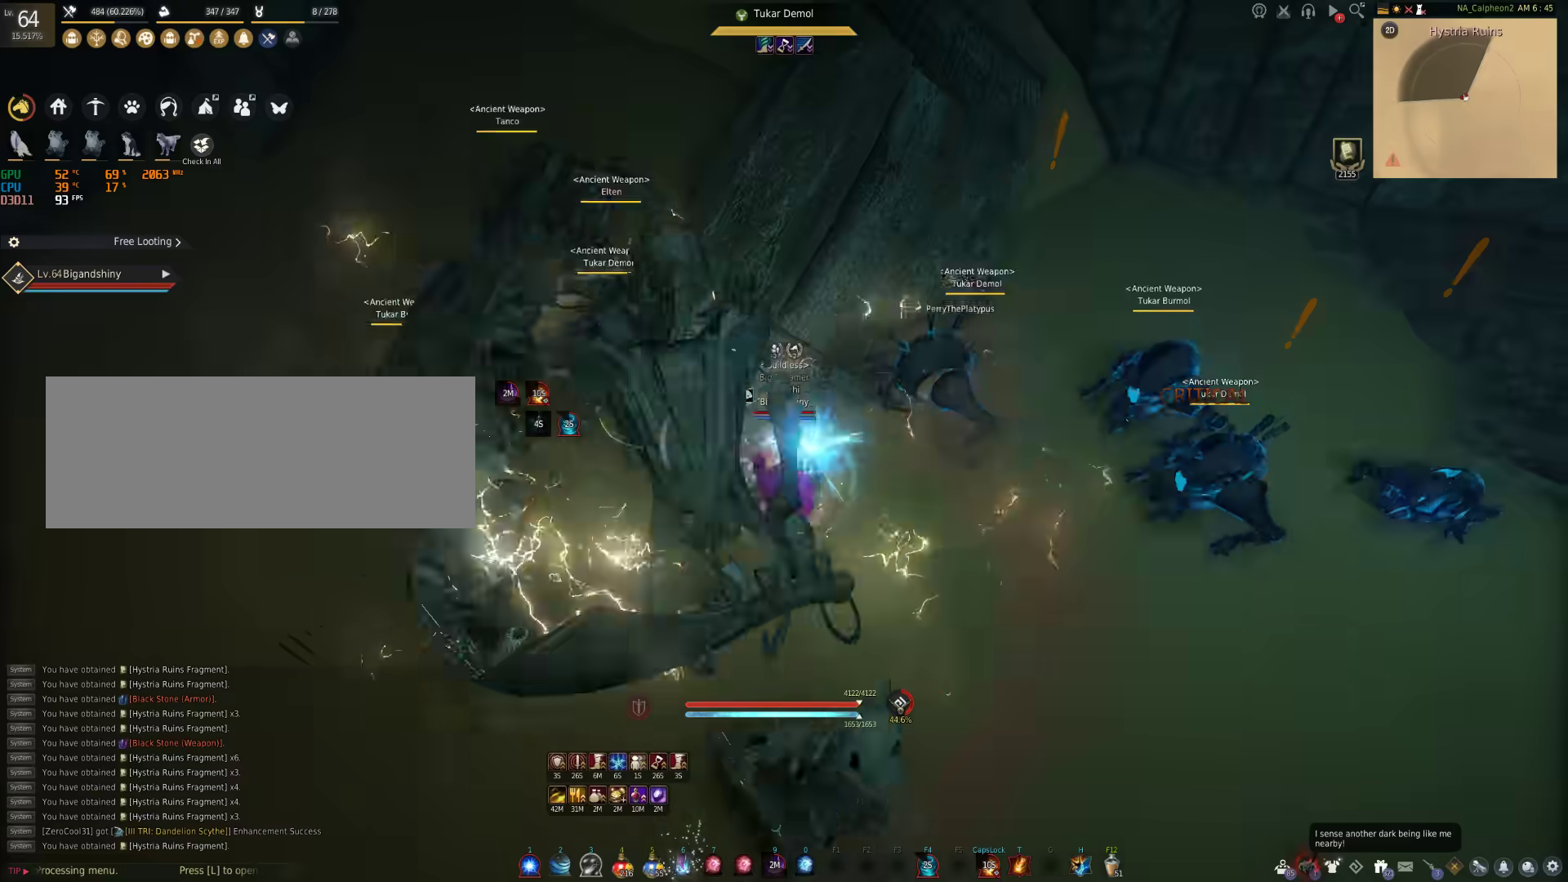
{"keys": ["w"], "mouse": [], "events": [[100, "a", "up"], [117, "shift", "up"], [233, "w", "down"], [250, "w", "up"], [333, "w", "down"]]}
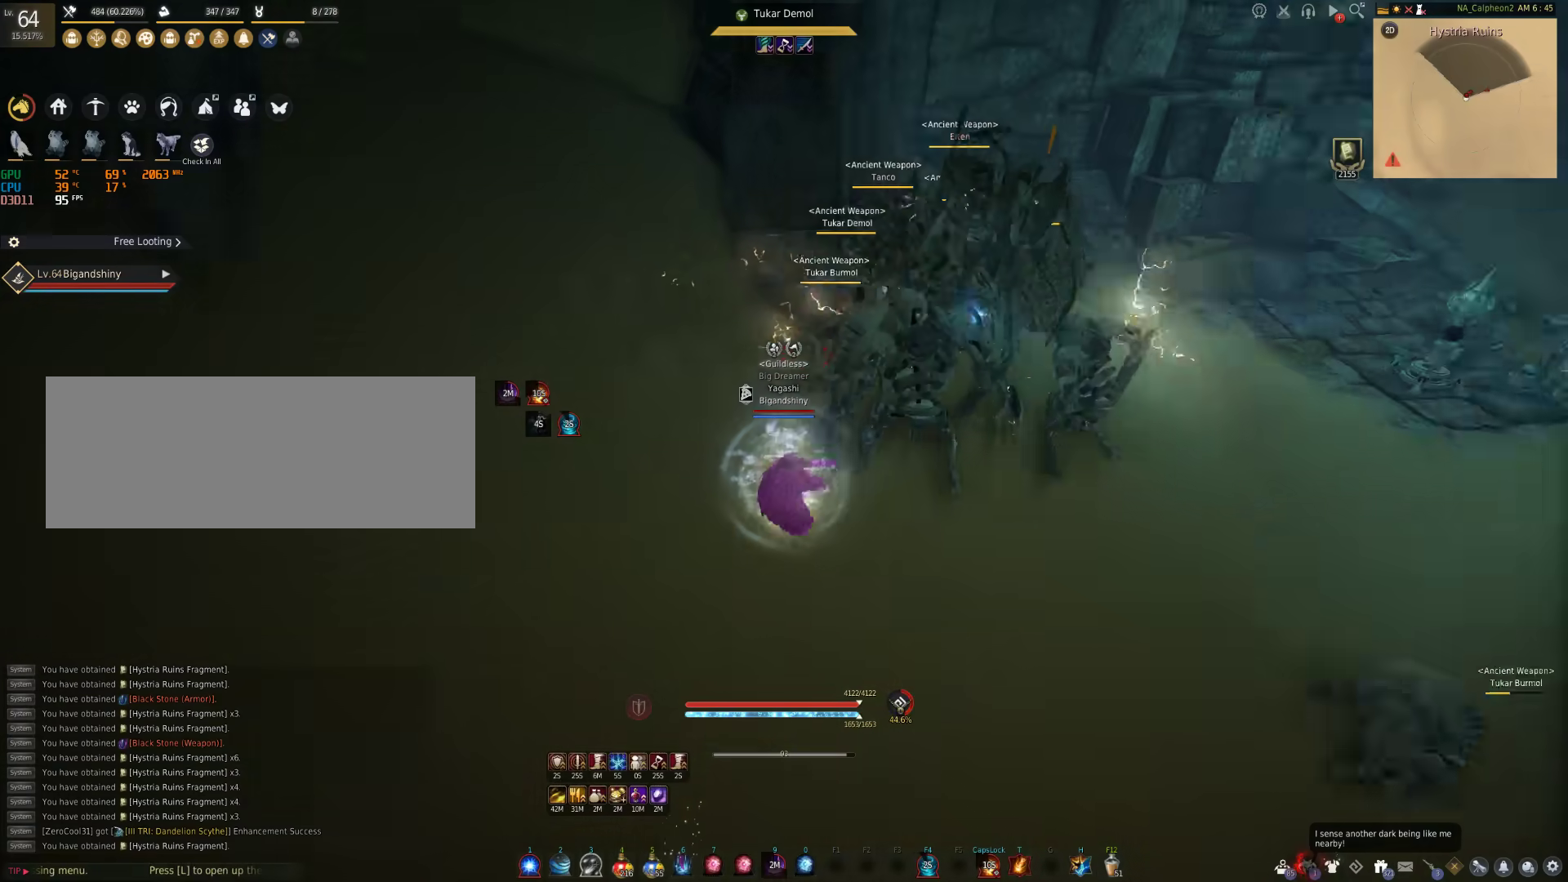
{"keys": [], "mouse": [], "events": [[317, "w", "up"]]}
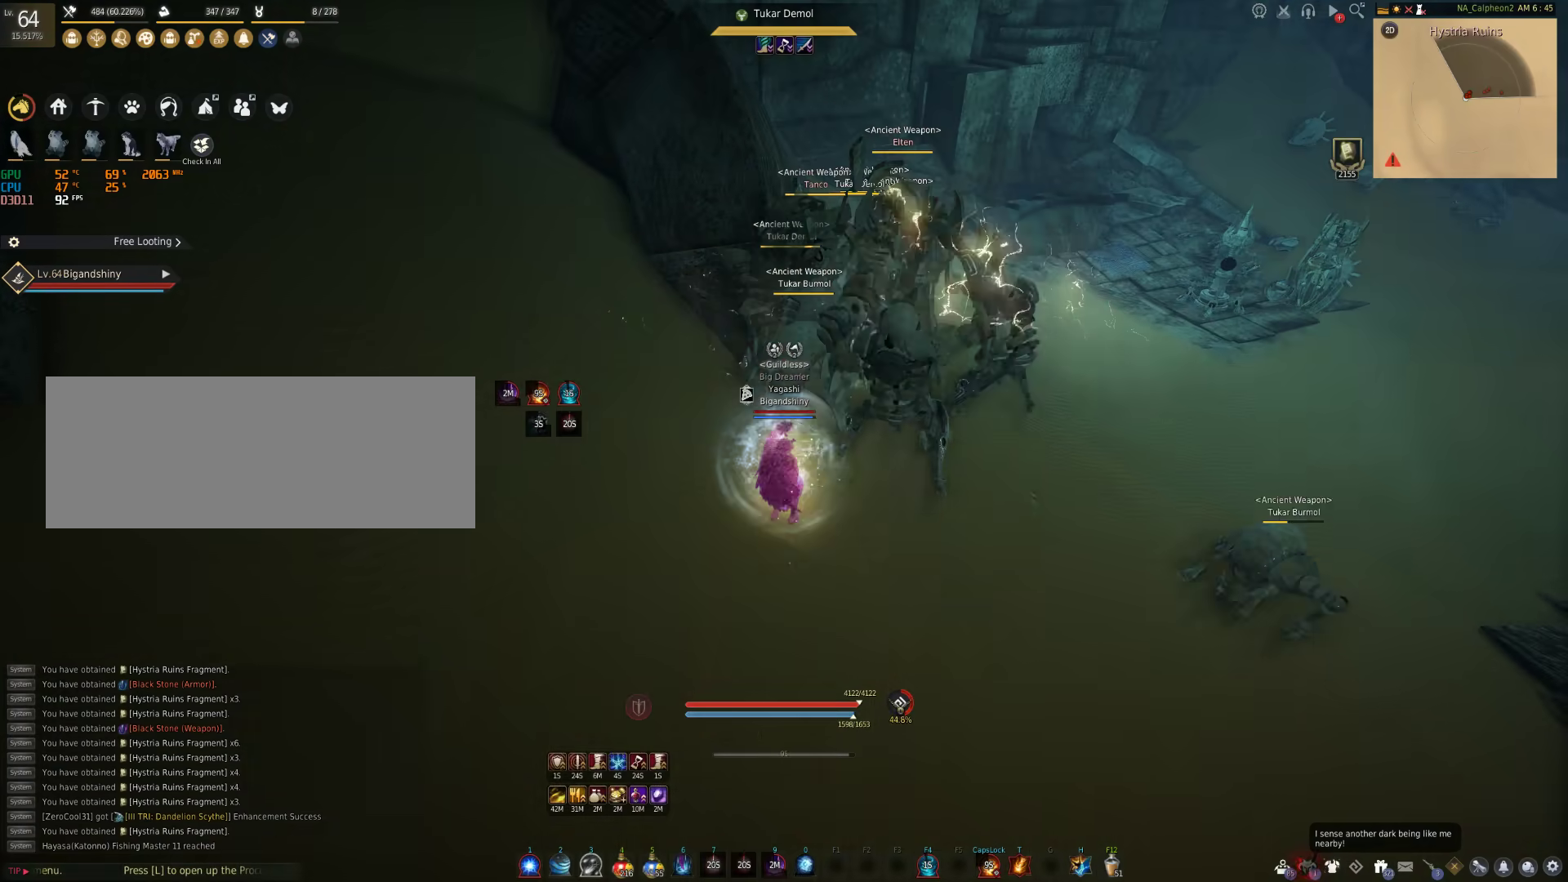
{"keys": ["f", "shift"], "mouse": [], "events": [[183, "shift", "down"], [317, "f", "down"]]}
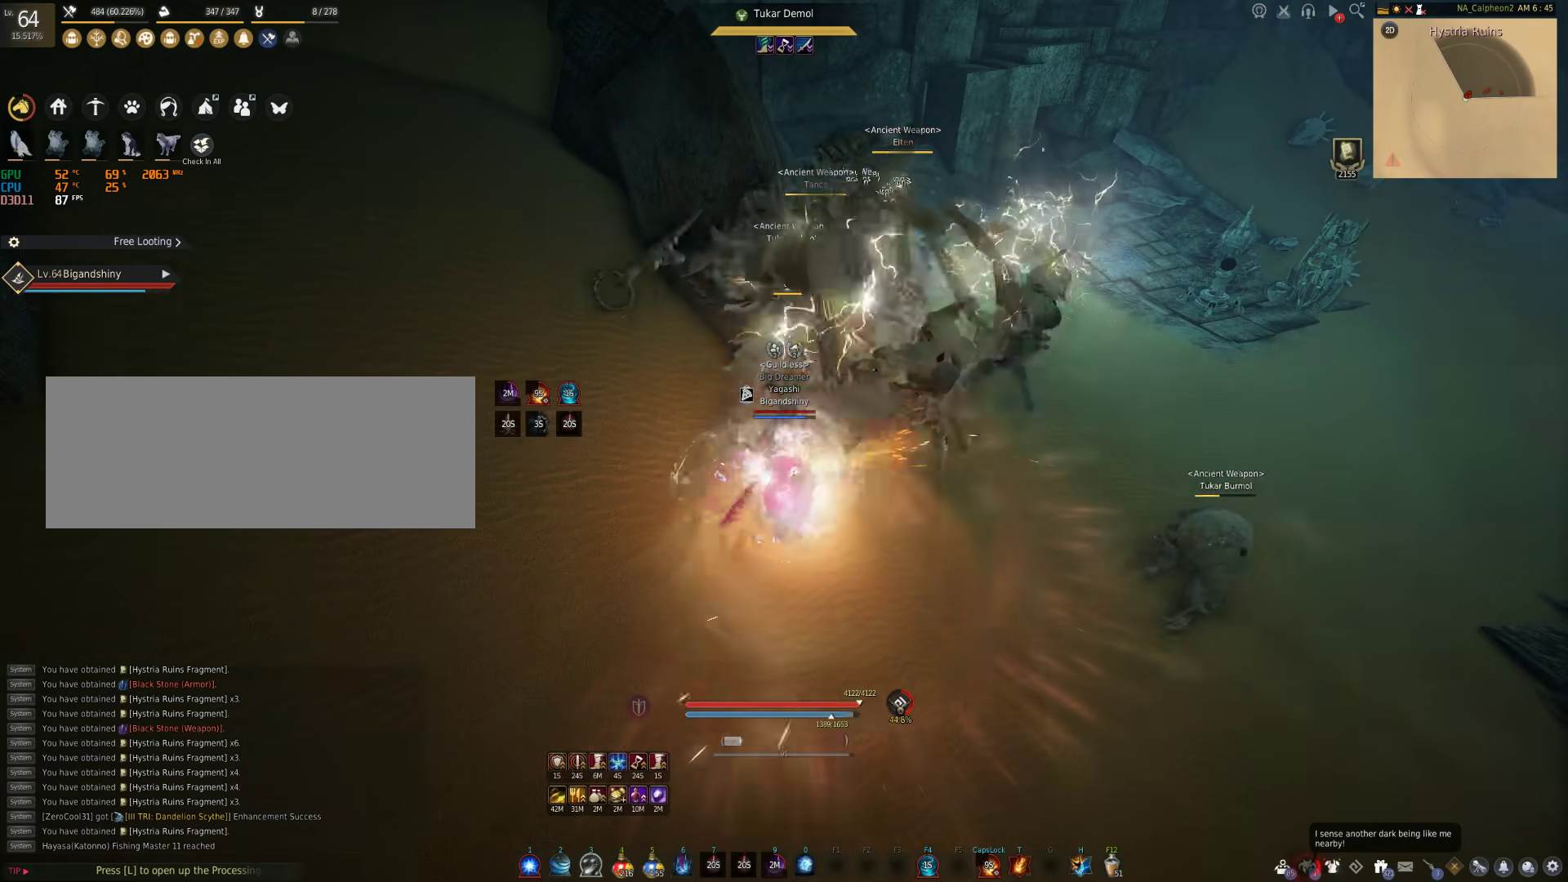
{"keys": [], "mouse": [], "events": [[283, "f", "up"], [333, "shift", "up"]]}
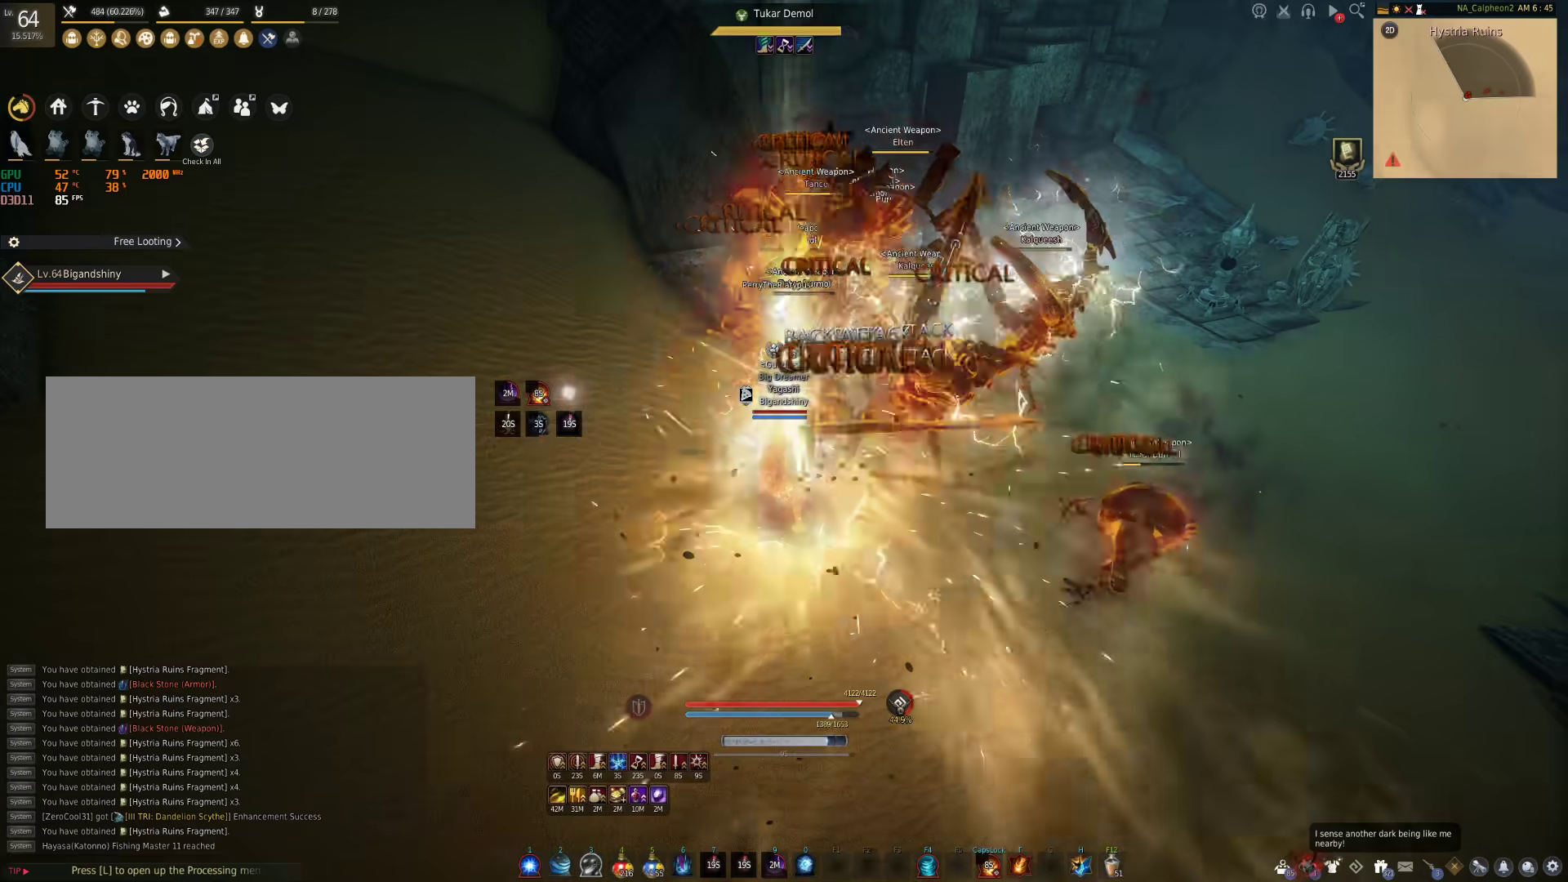
{"keys": ["f"], "mouse": [], "events": [[183, "f", "down"]]}
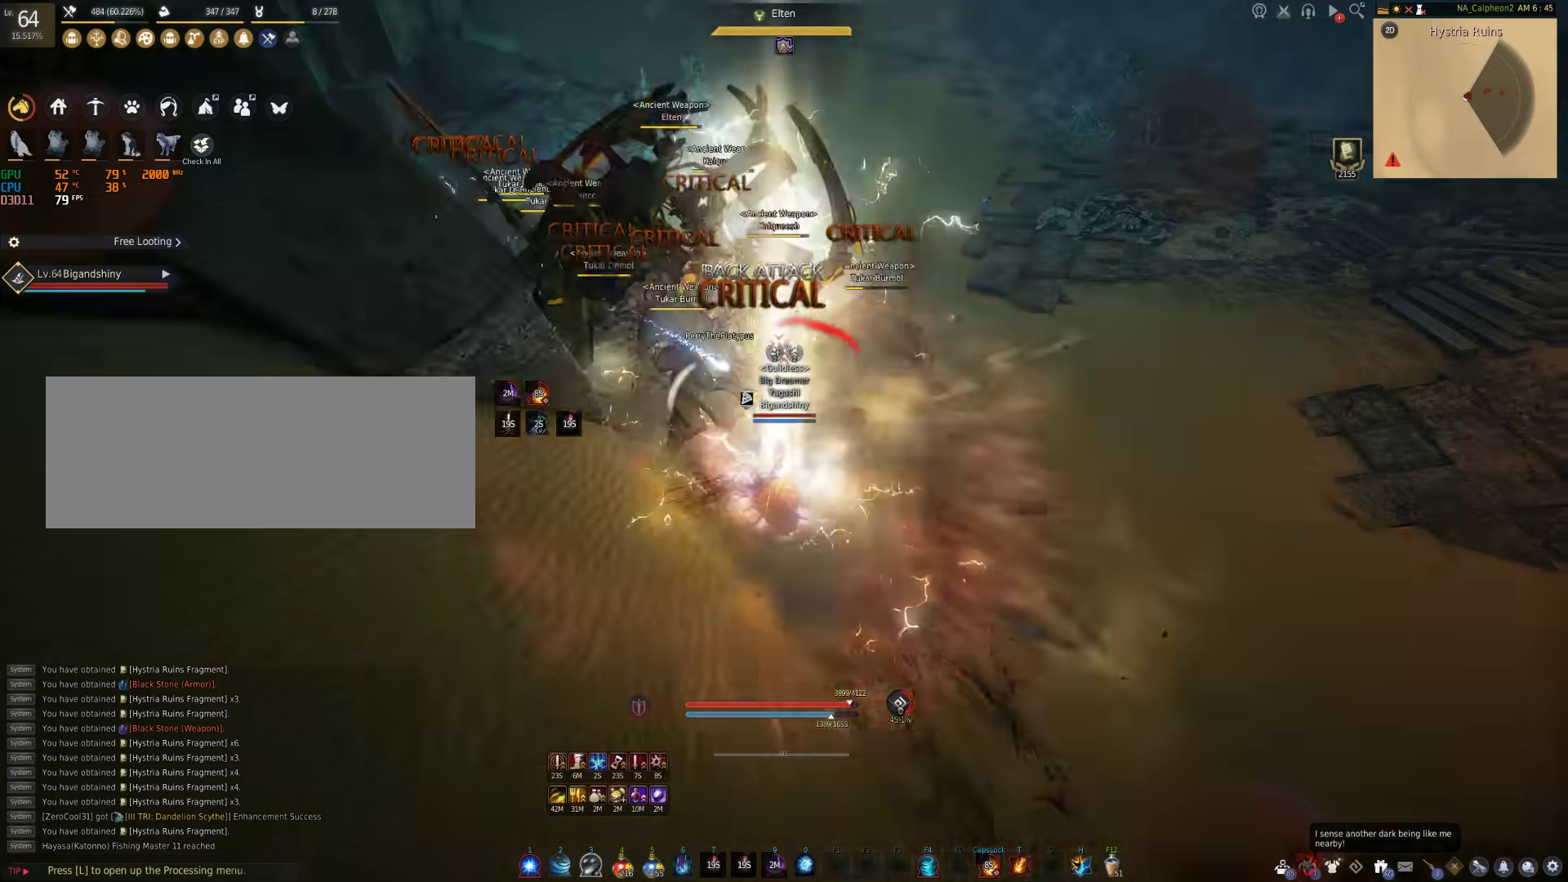
{"keys": ["f"], "mouse": [], "events": []}
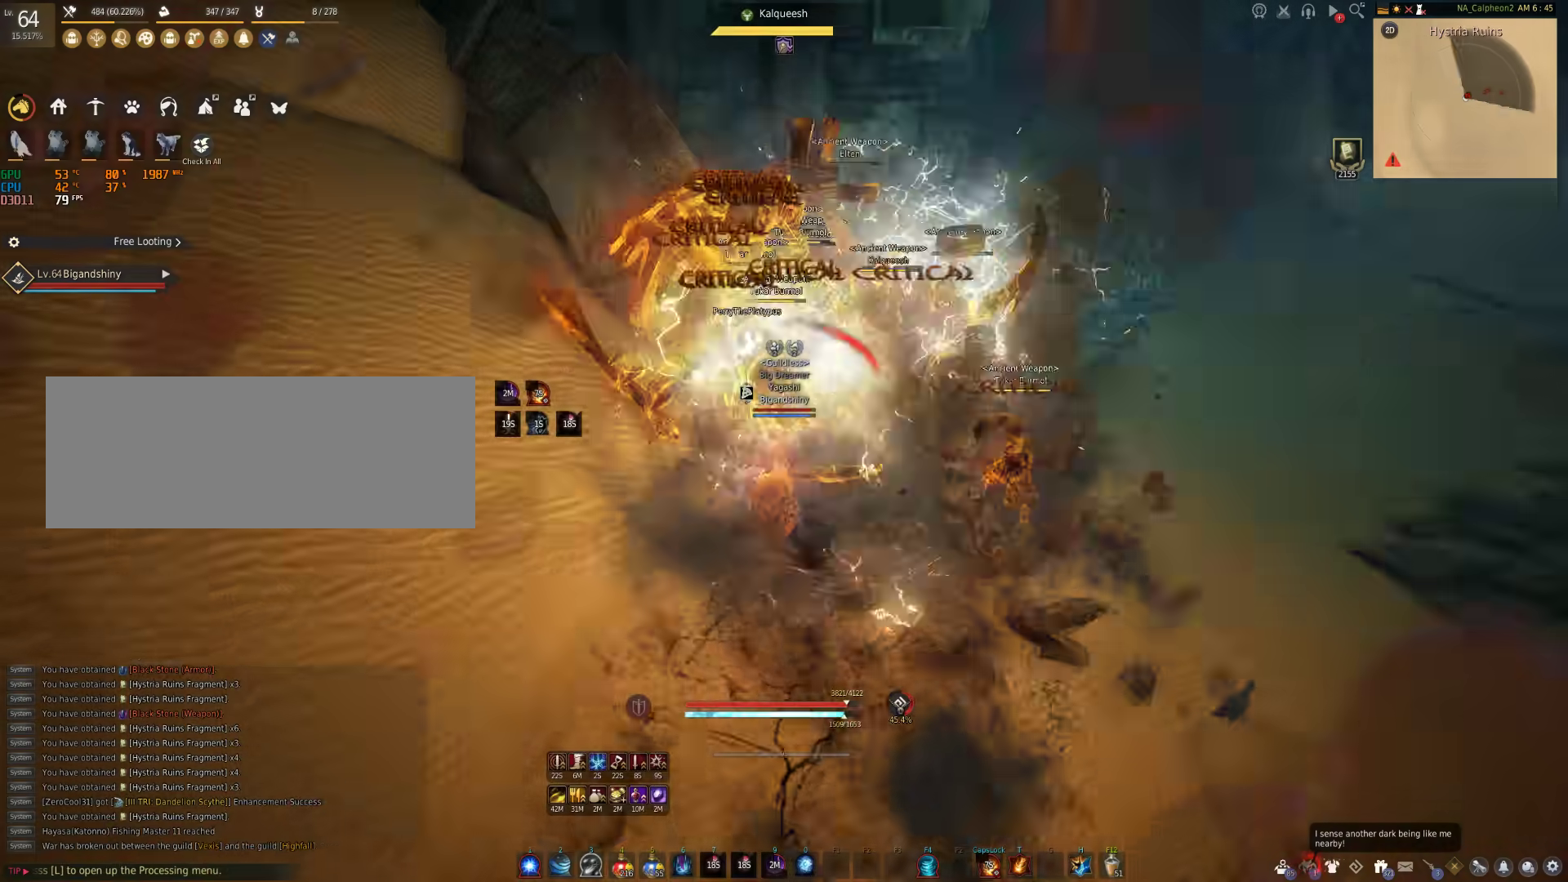
{"keys": ["f"], "mouse": [], "events": []}
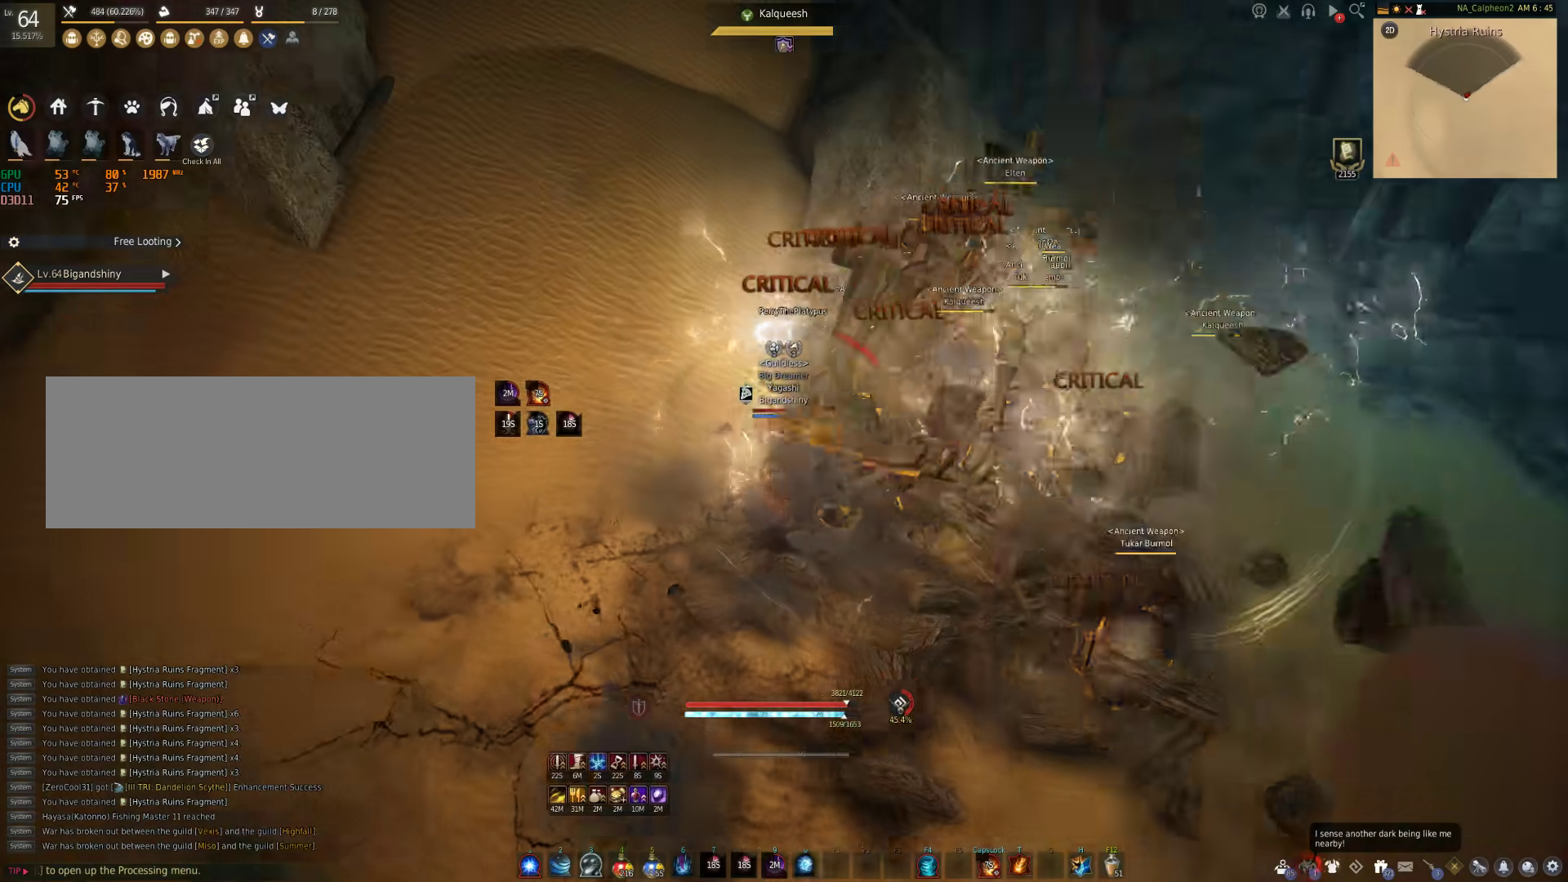
{"keys": [], "mouse": [], "events": [[383, "f", "up"]]}
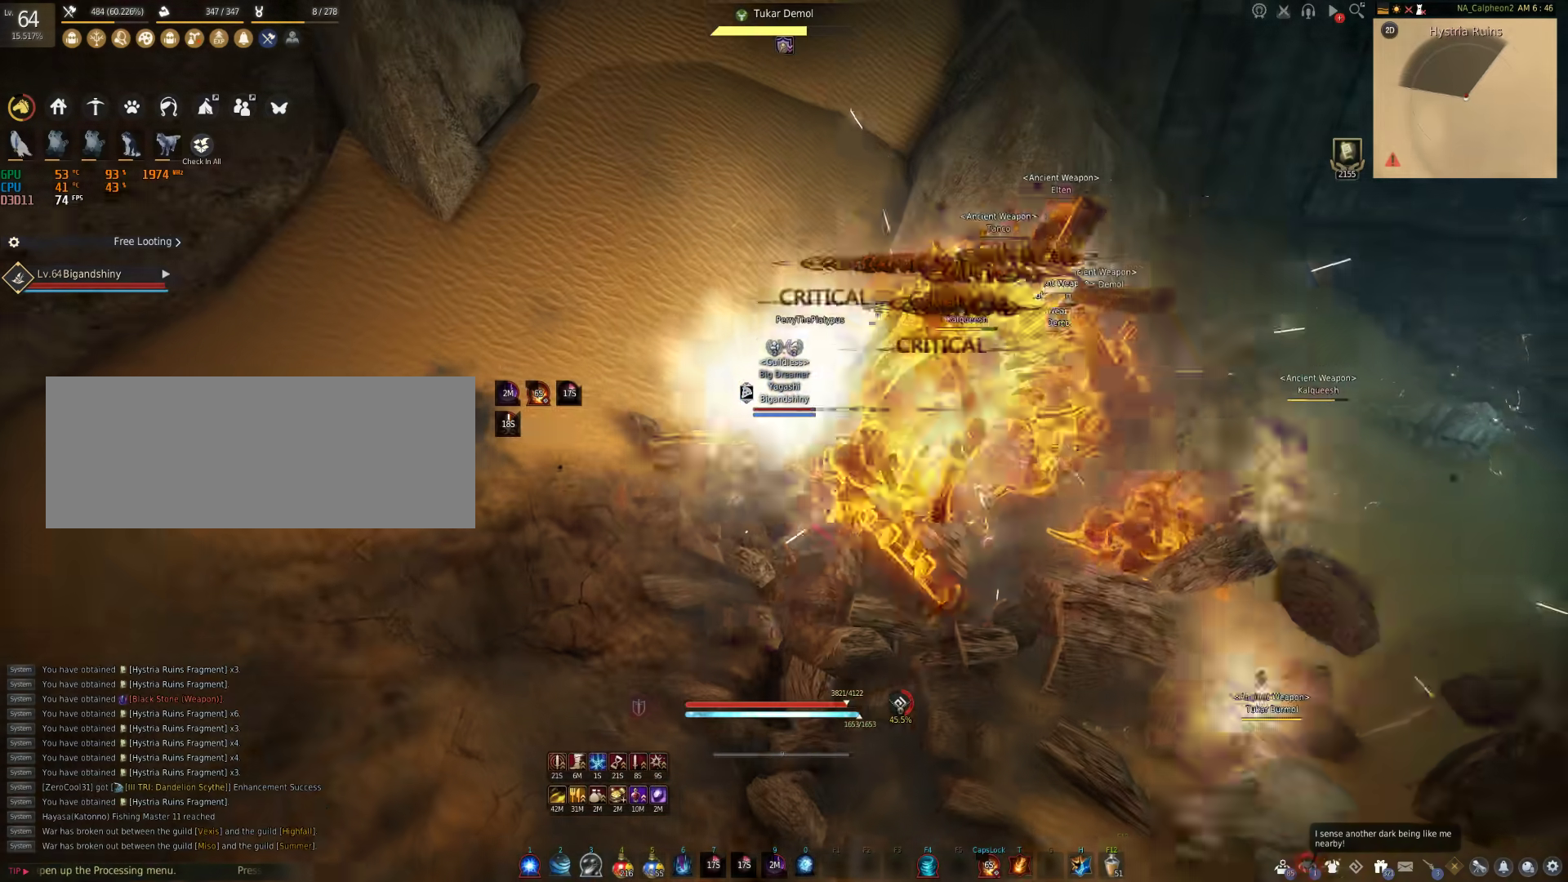
{"keys": ["d"], "mouse": ["left"], "events": [[17, "d", "down"], [17, "mouse_left", "down"]]}
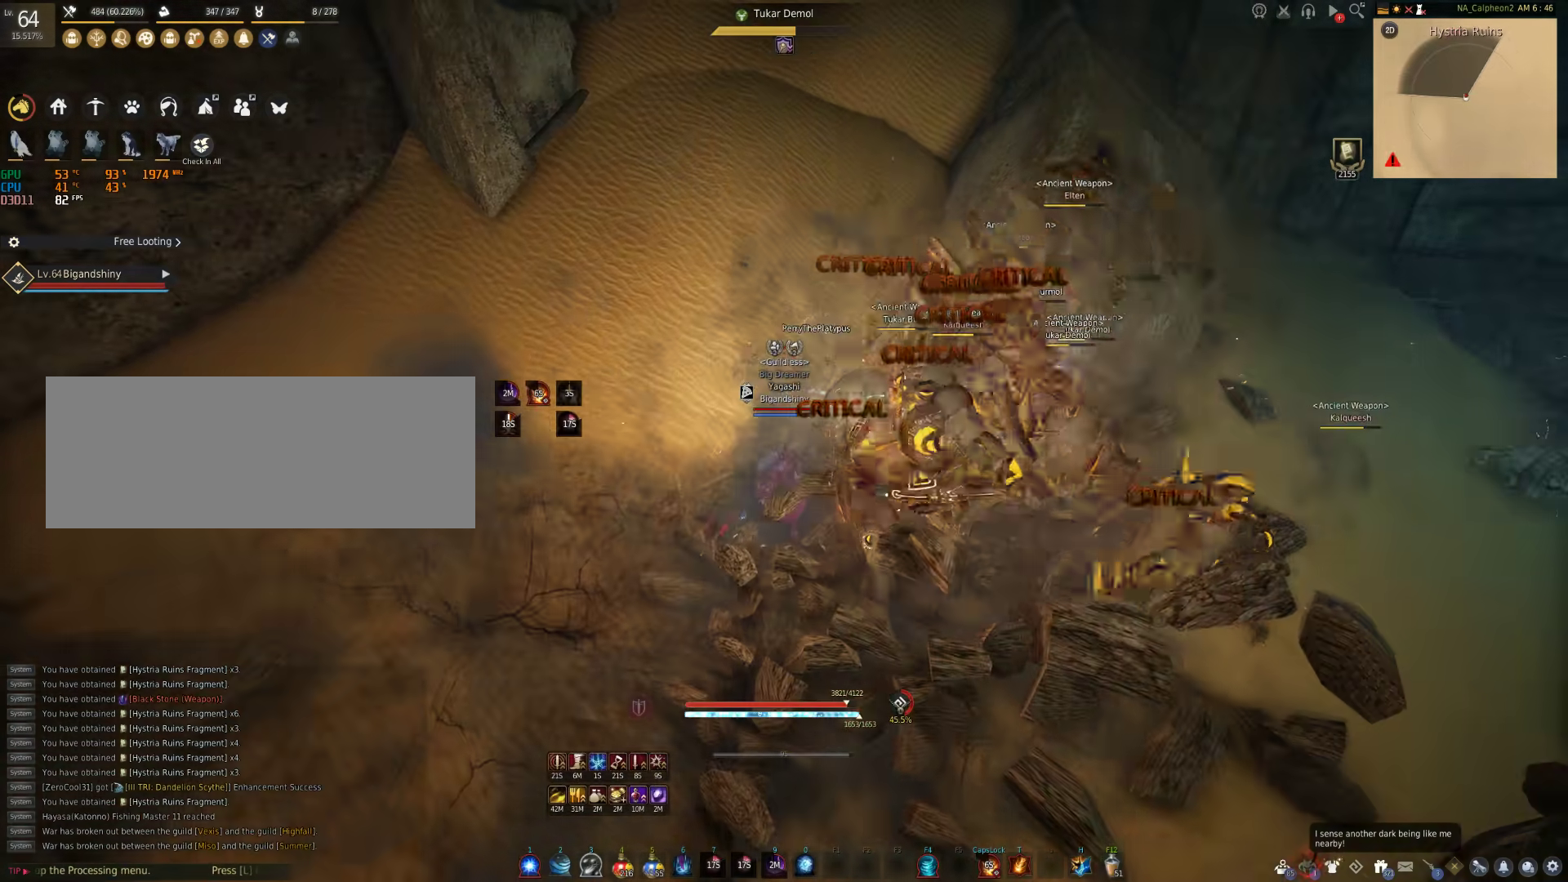
{"keys": ["shift"], "mouse": [], "events": [[100, "mouse_left", "up"], [283, "d", "up"], [417, "shift", "down"]]}
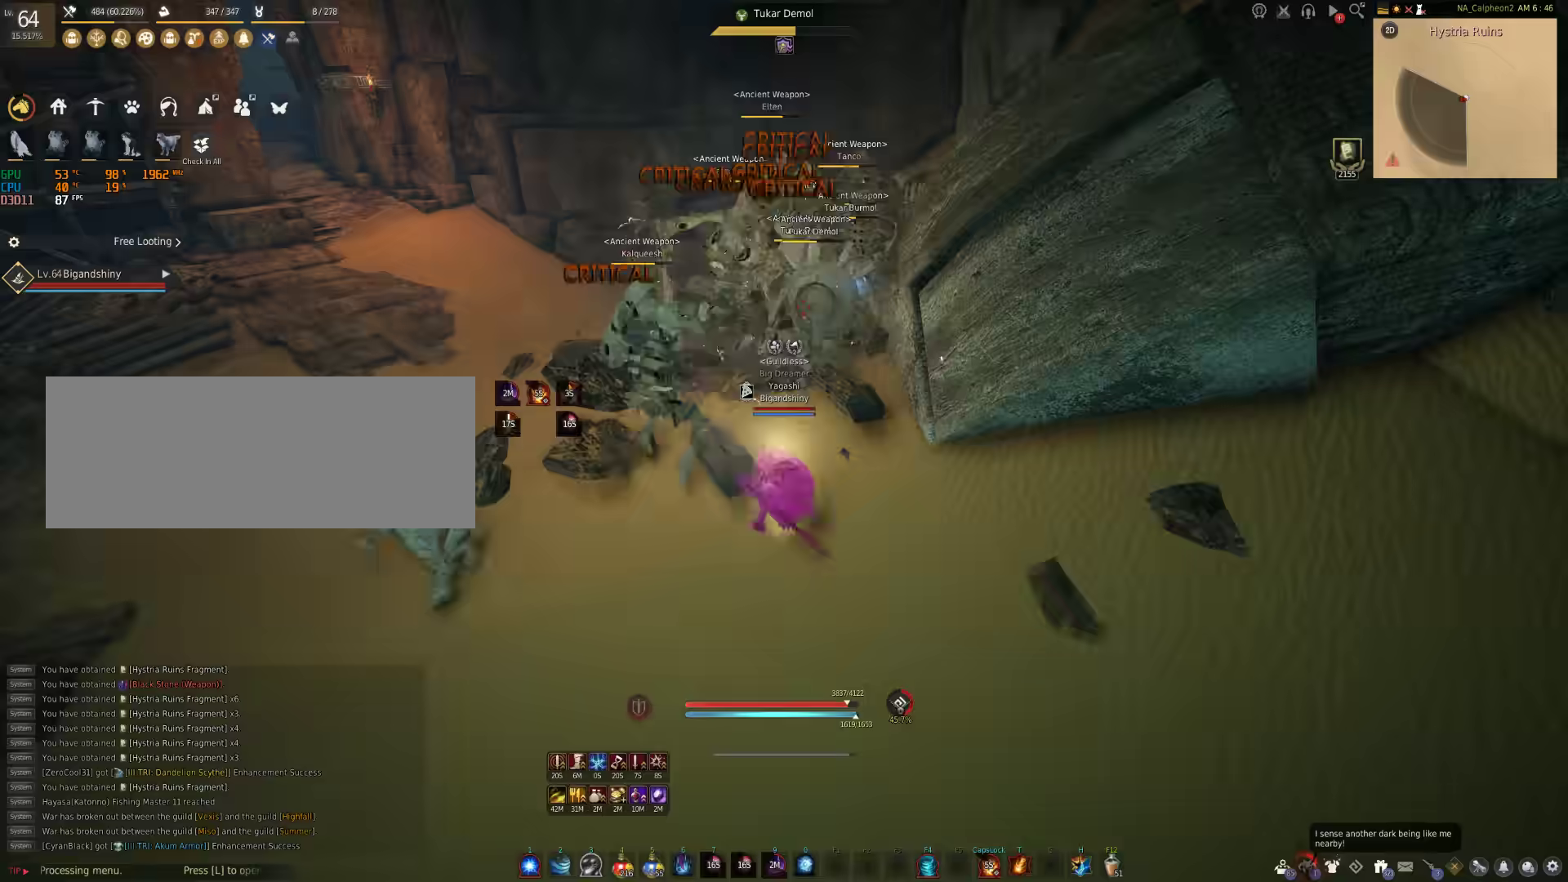
{"keys": ["shift"], "mouse": [], "events": []}
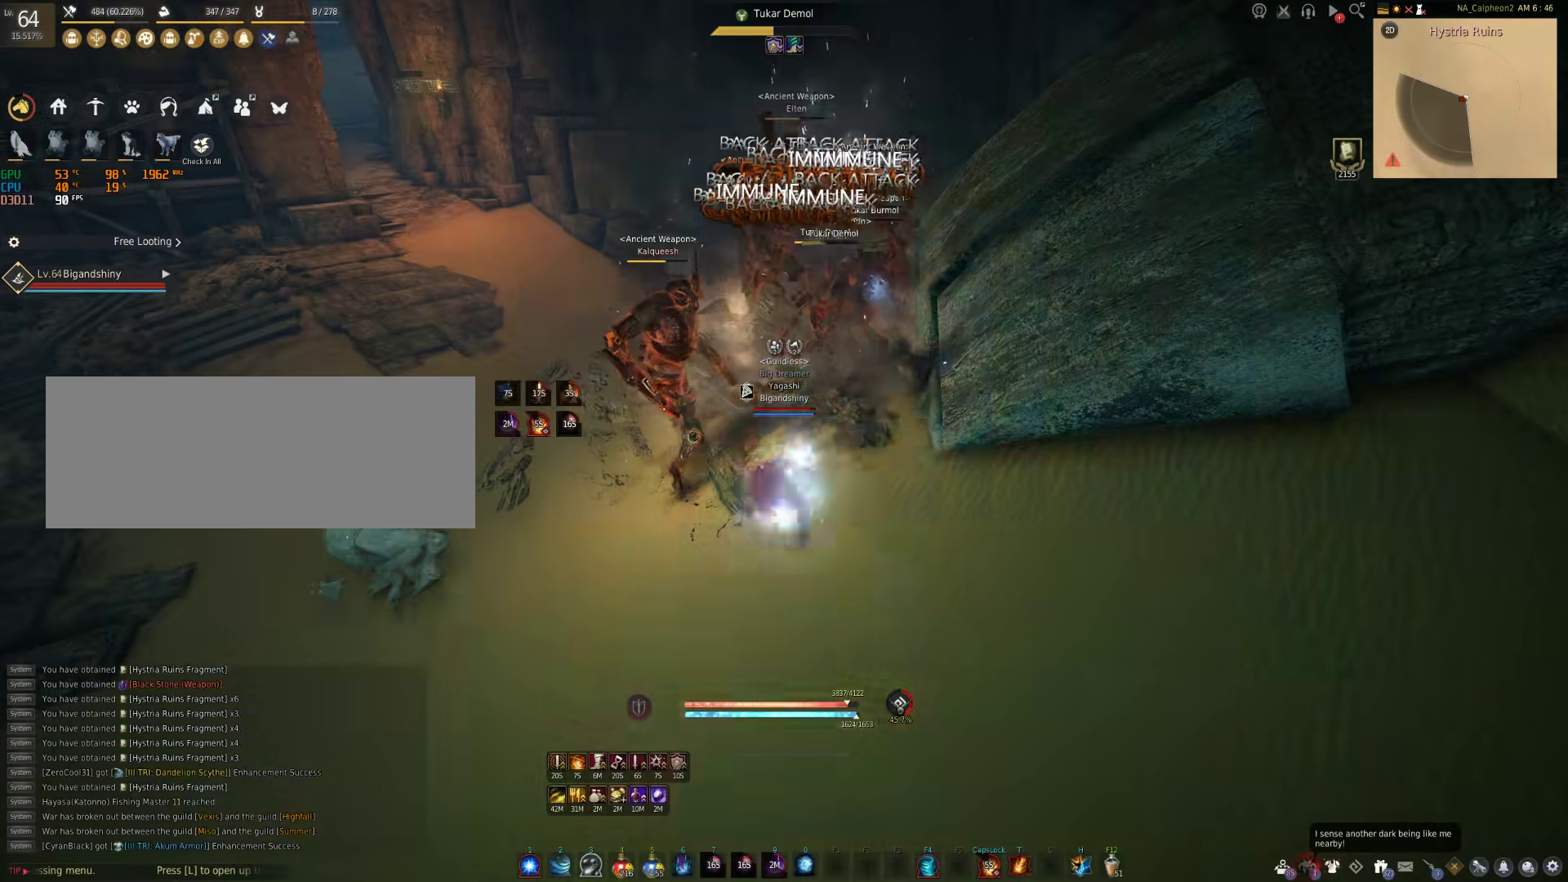
{"keys": [], "mouse": ["right"], "events": [[83, "shift", "up"], [117, "mouse_right", "down"]]}
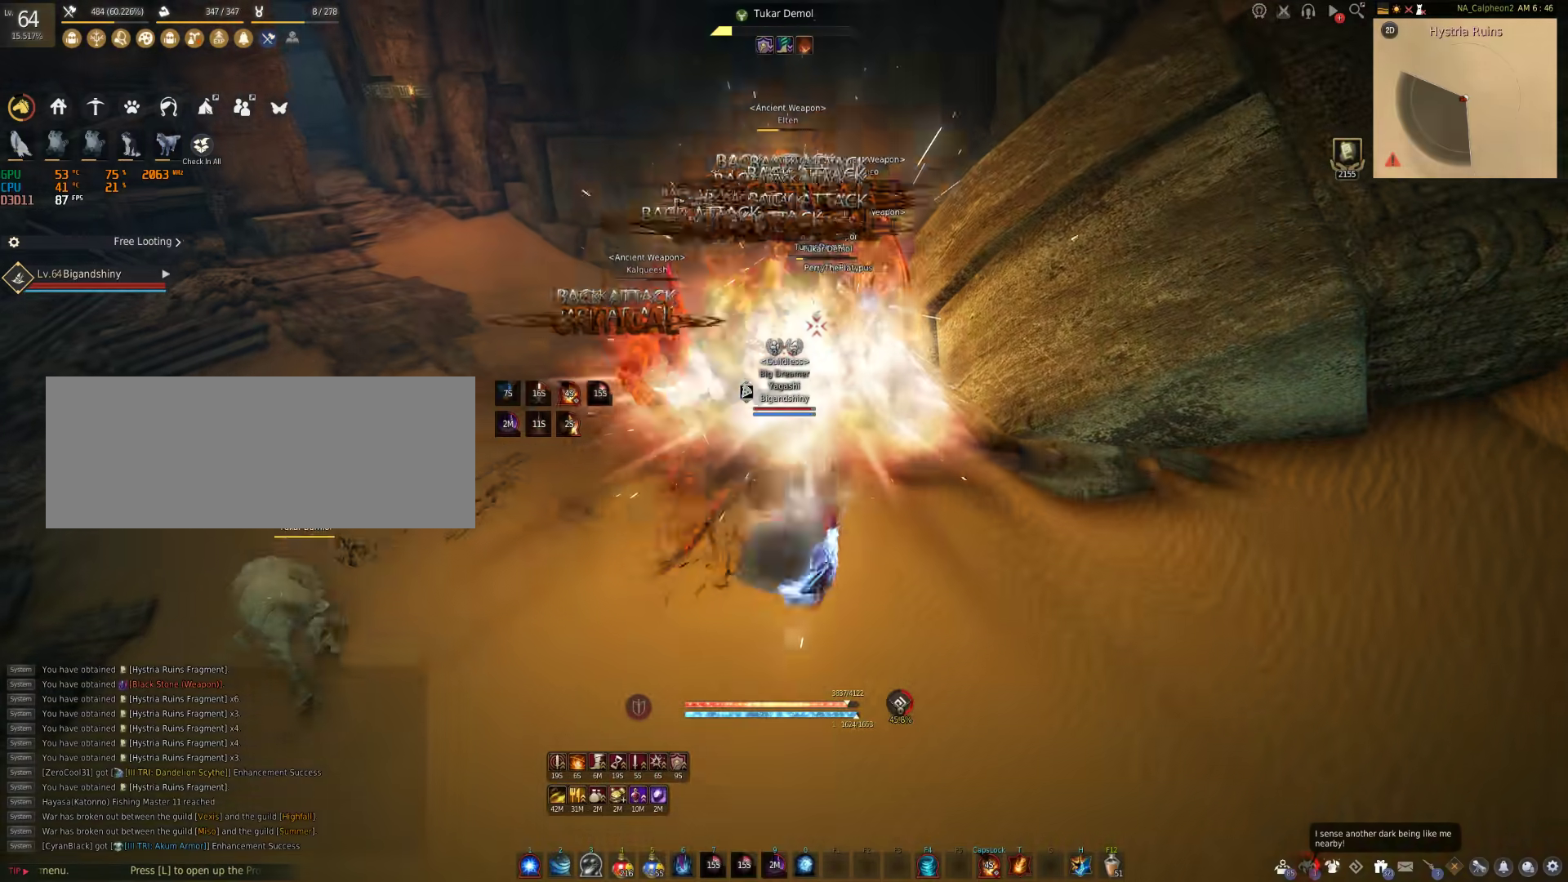
{"keys": ["f", "s"], "mouse": [], "events": [[100, "mouse_right", "up"], [167, "s", "down"], [250, "f", "down"]]}
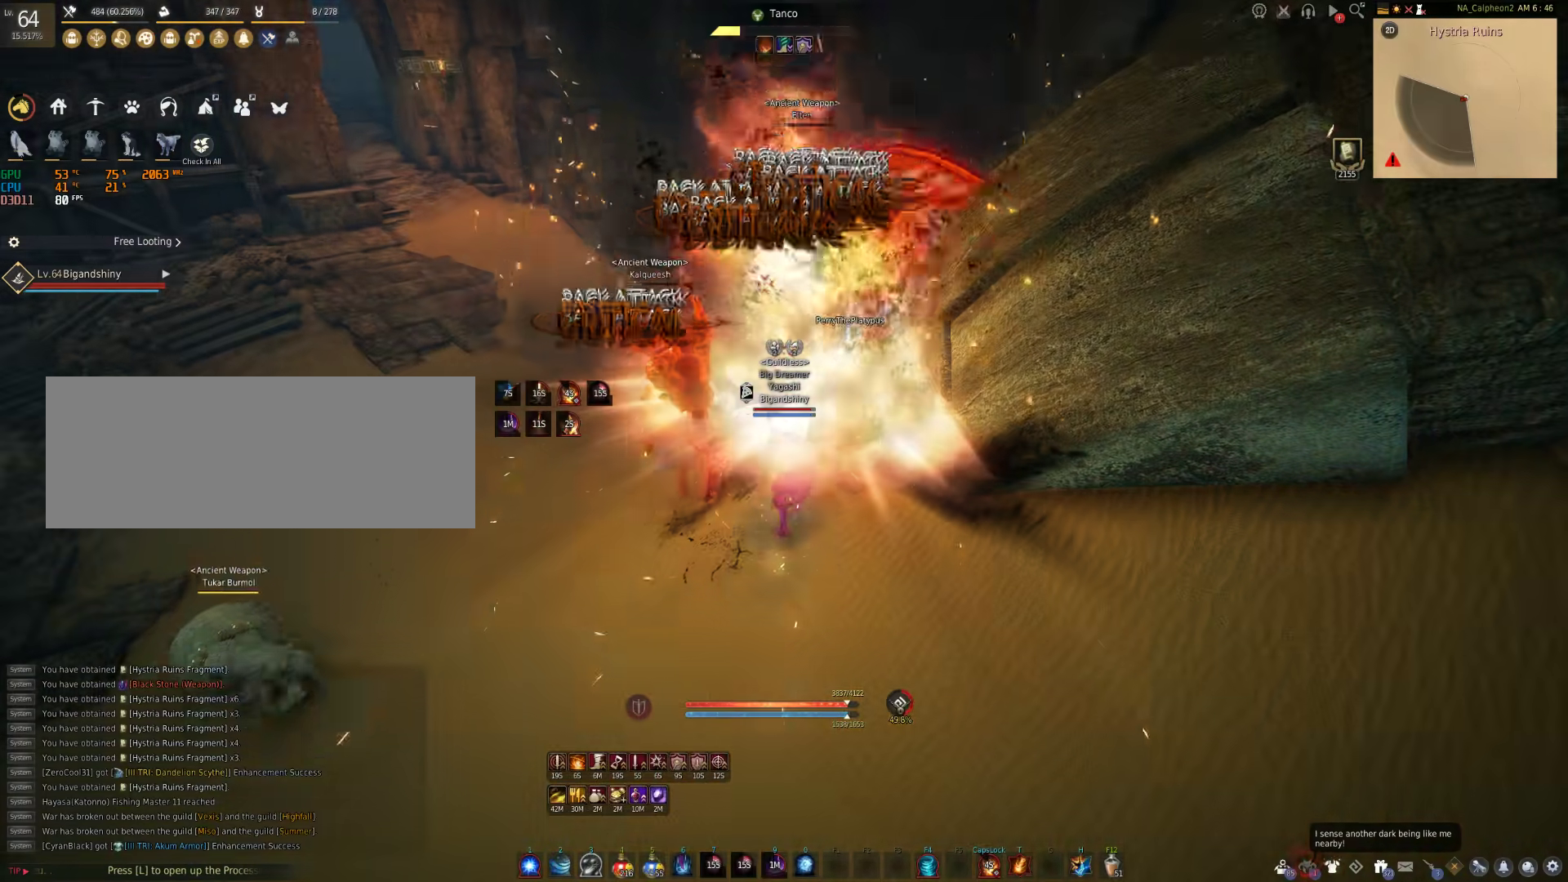
{"keys": ["f", "s"], "mouse": [], "events": []}
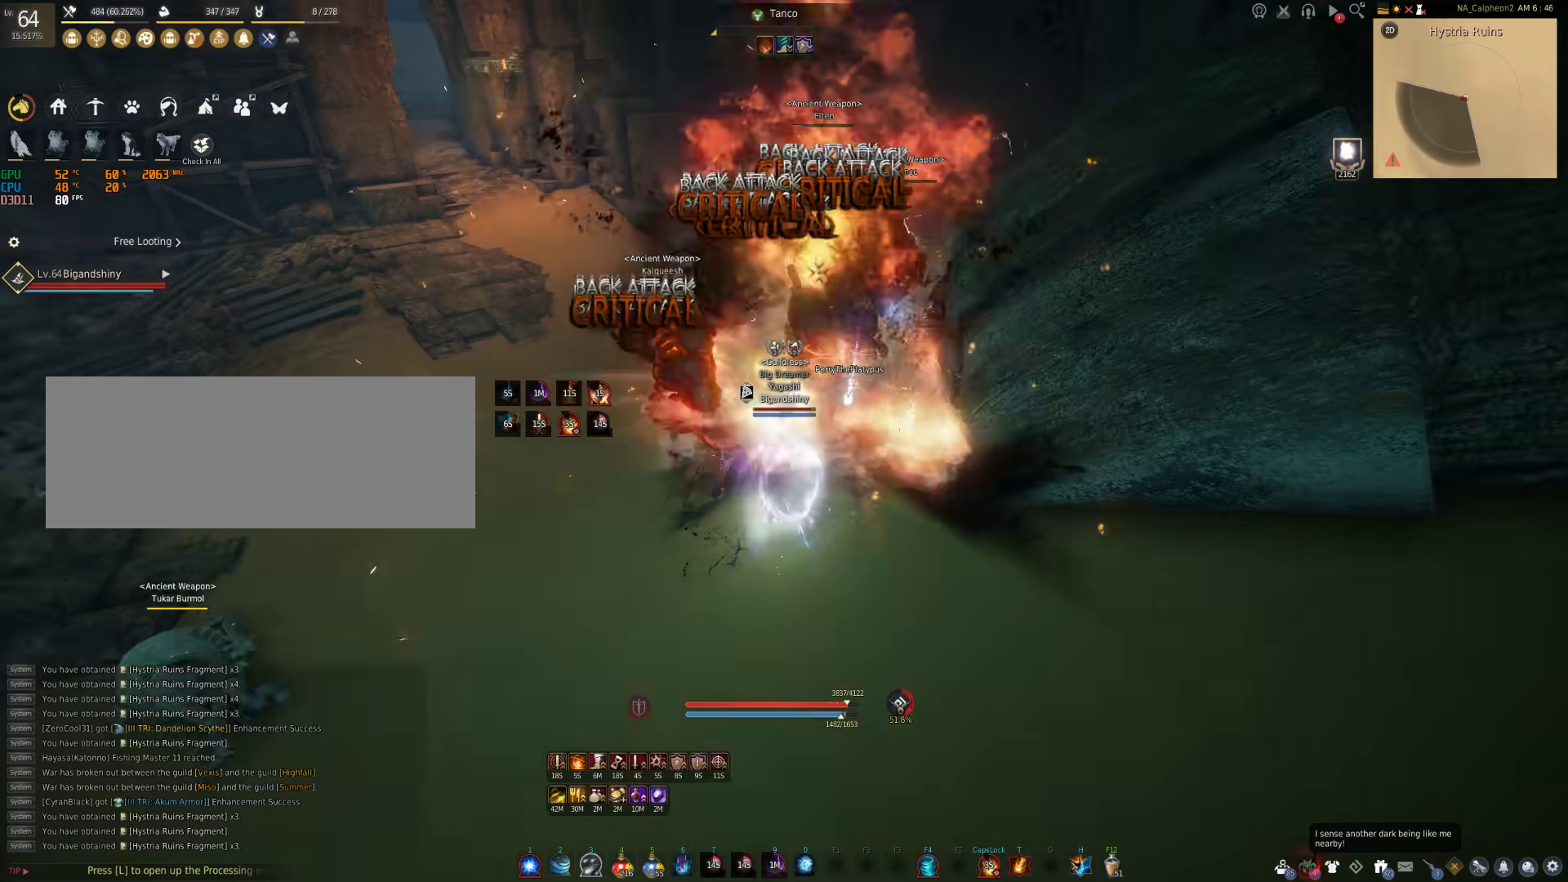
{"keys": [], "mouse": ["right"], "events": [[33, "f", "up"], [33, "mouse_right", "down"], [33, "s", "up"]]}
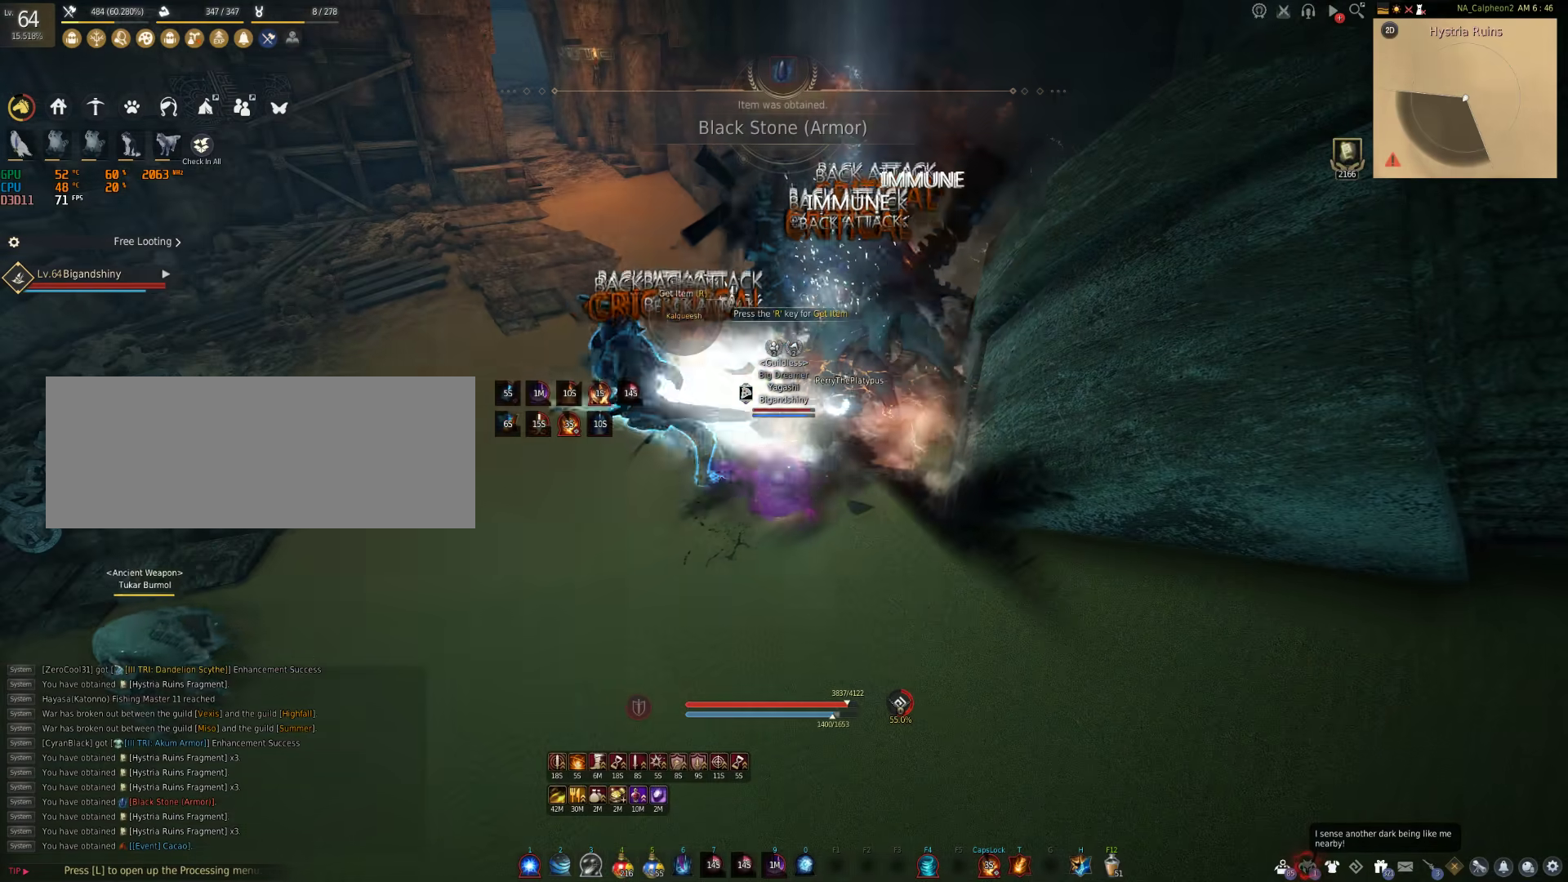
{"keys": ["w"], "mouse": [], "events": [[17, "mouse_right", "up"], [283, "w", "down"]]}
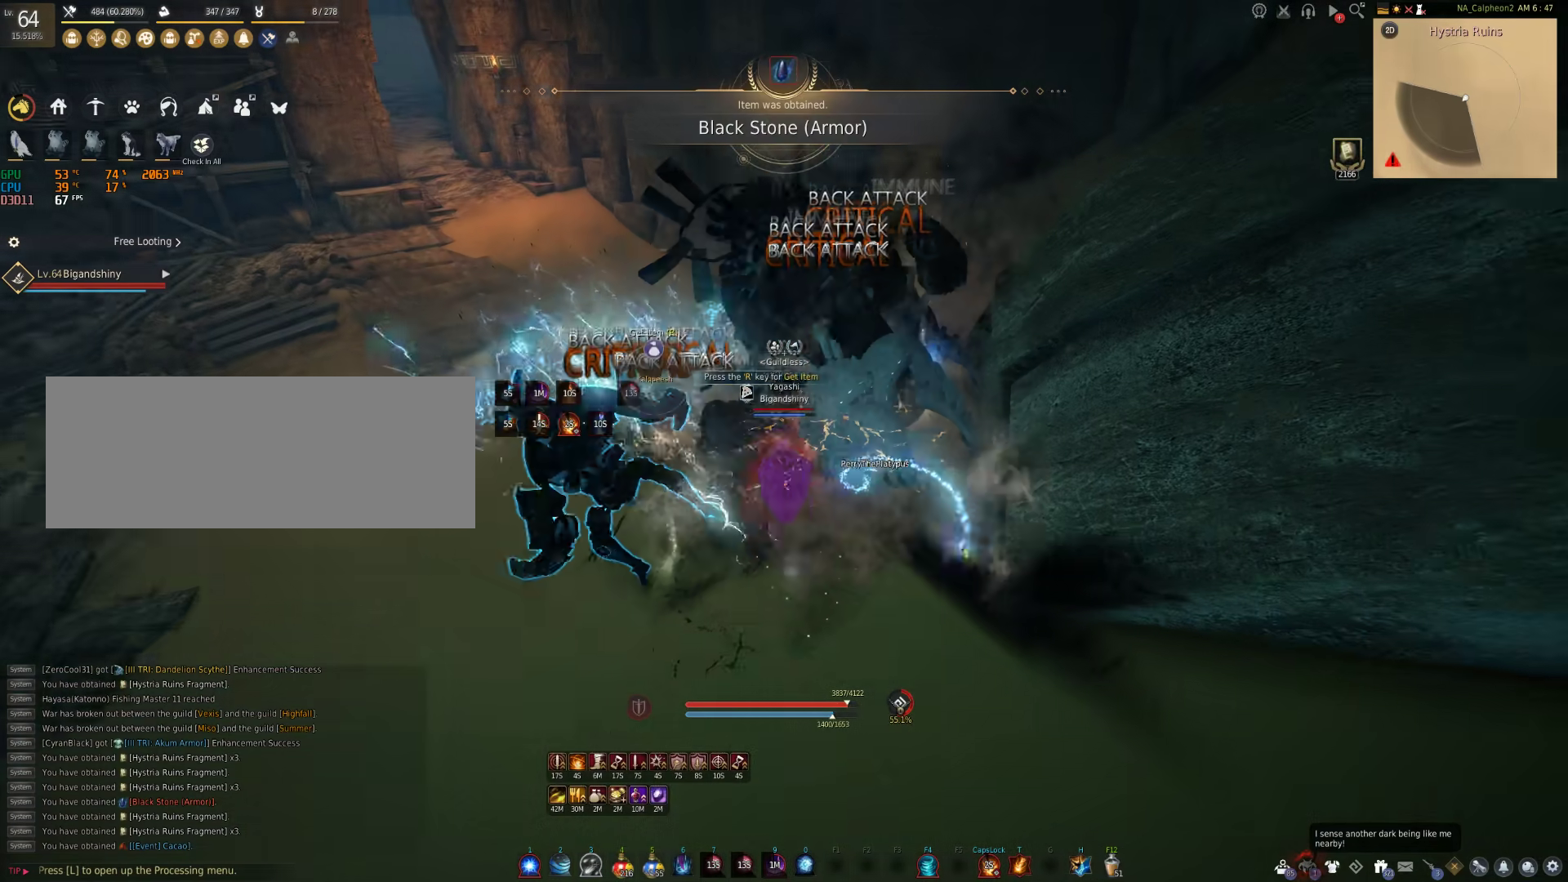
{"keys": ["w"], "mouse": [], "events": []}